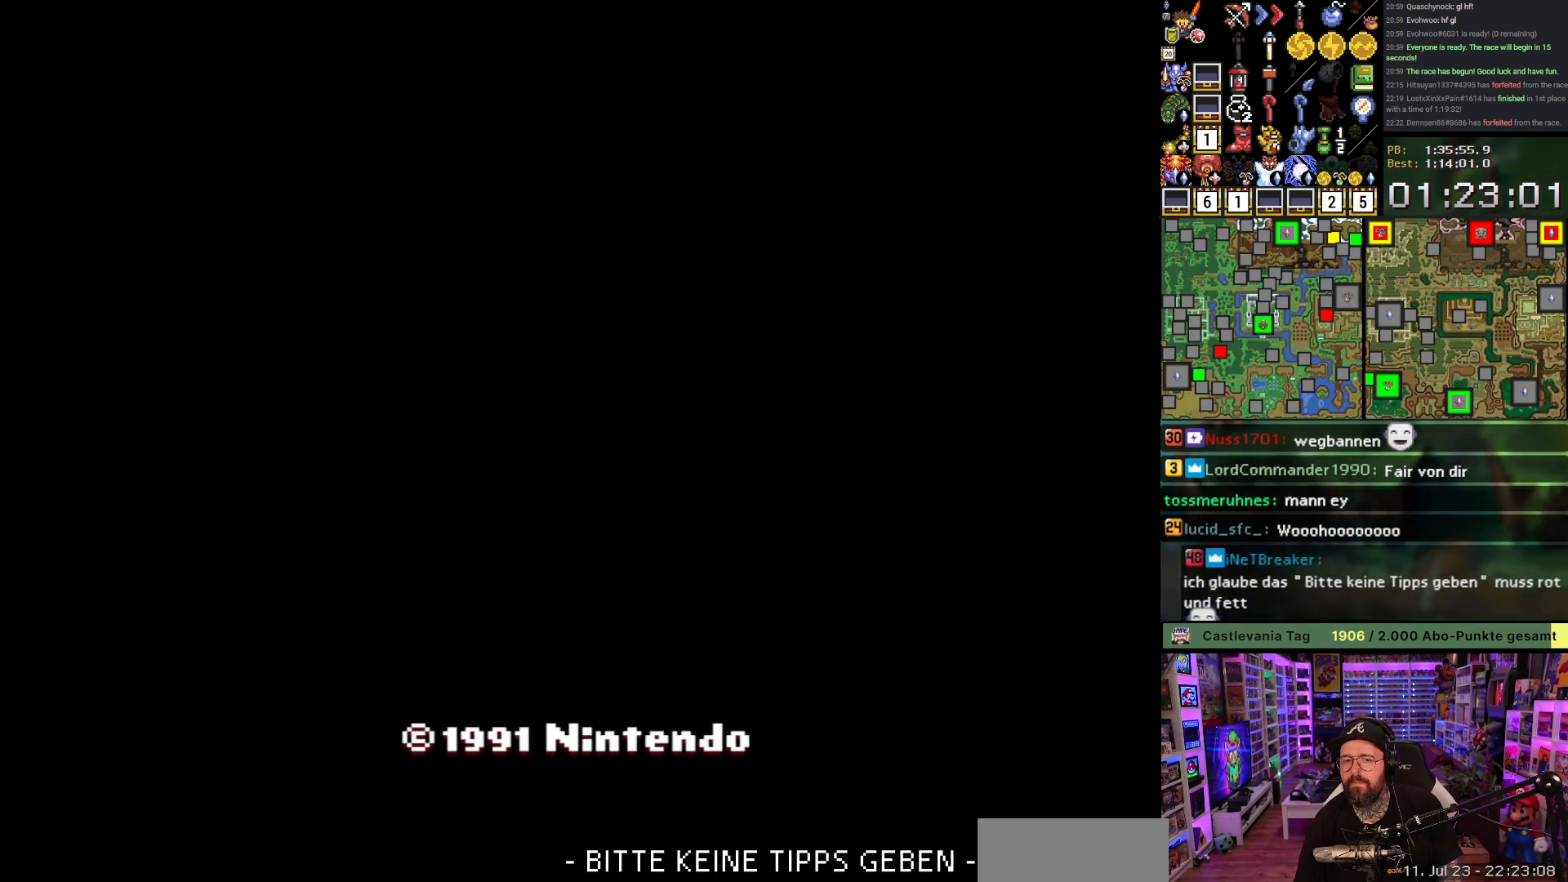
Gameplay with a controller (Nintendo layout); each line is a JSON object with the inputs held at the frame after it. "events" lists button and stick changes between this image and that frame as [ms after this image, input, new state], when the widget could be followed in between. Not read: L3 R3.
{"buttons": [], "events": []}
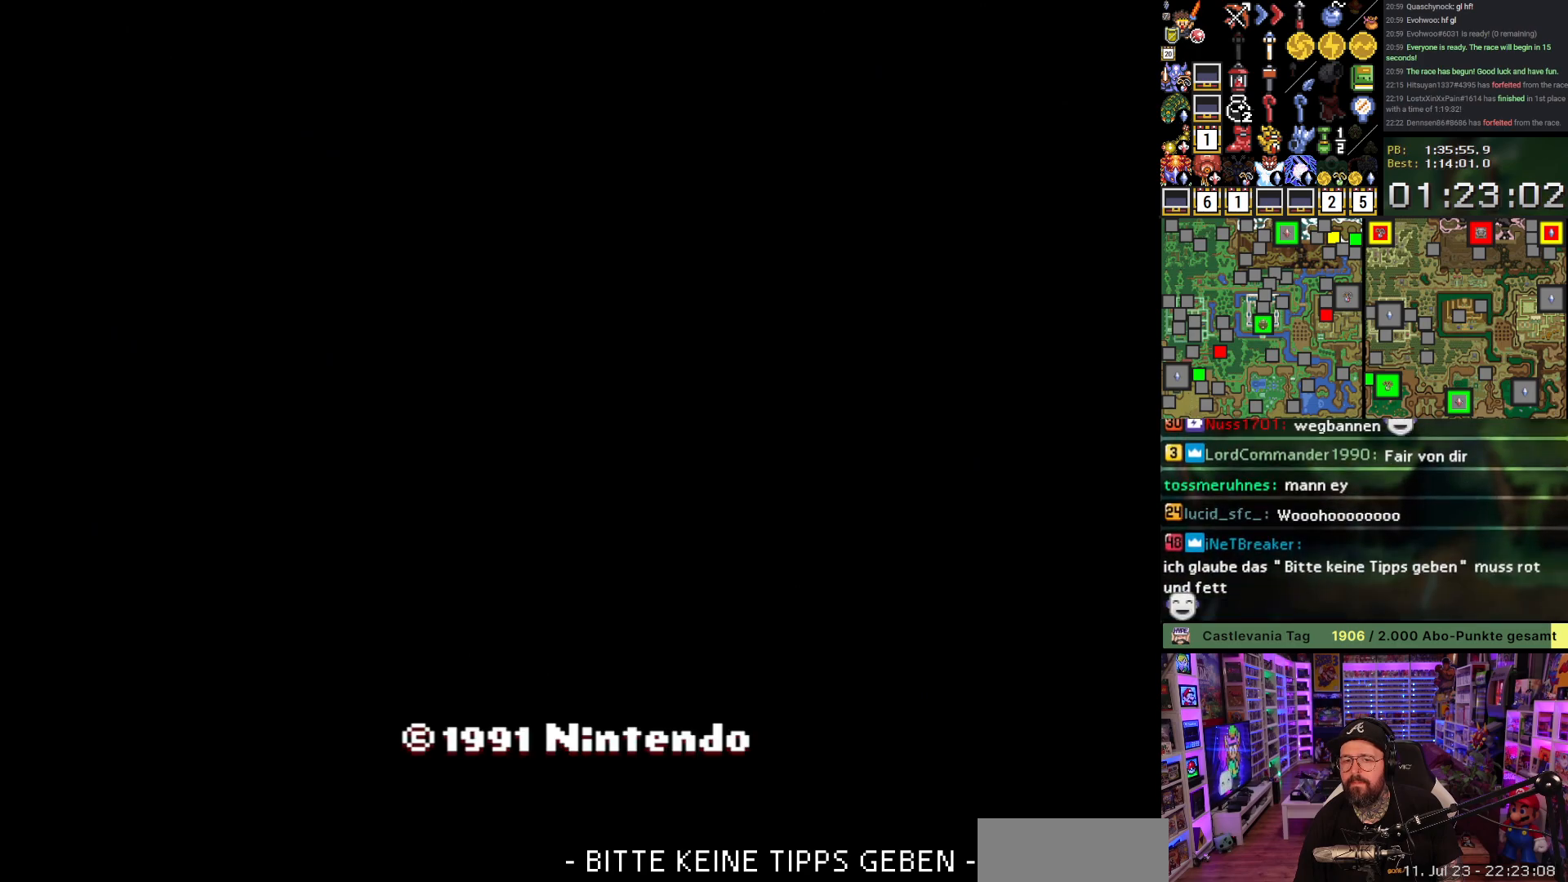
{"buttons": [], "events": []}
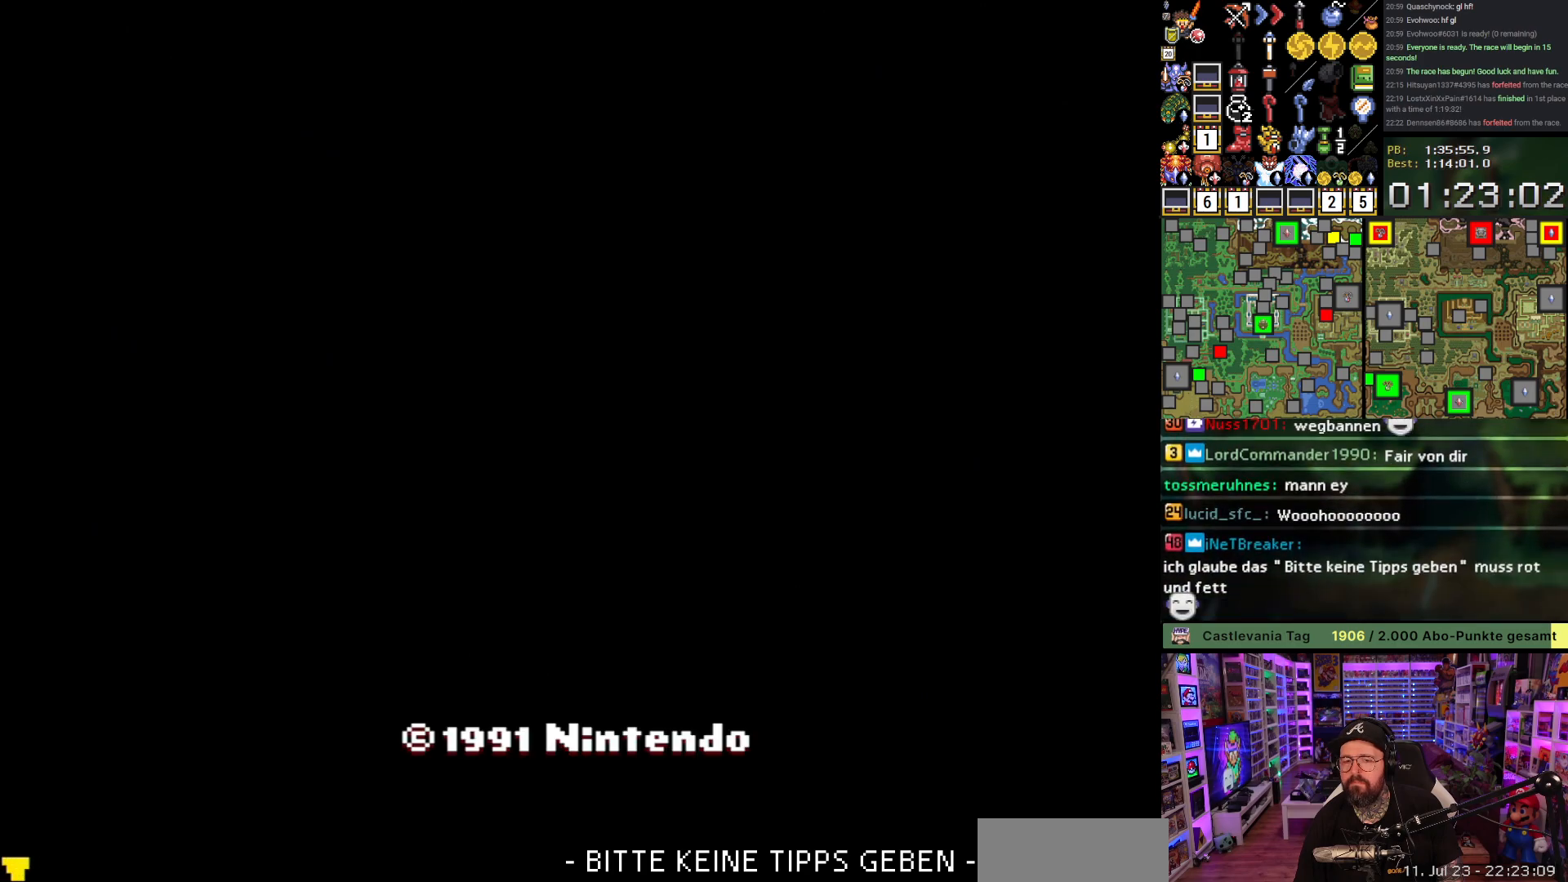
{"buttons": [], "events": []}
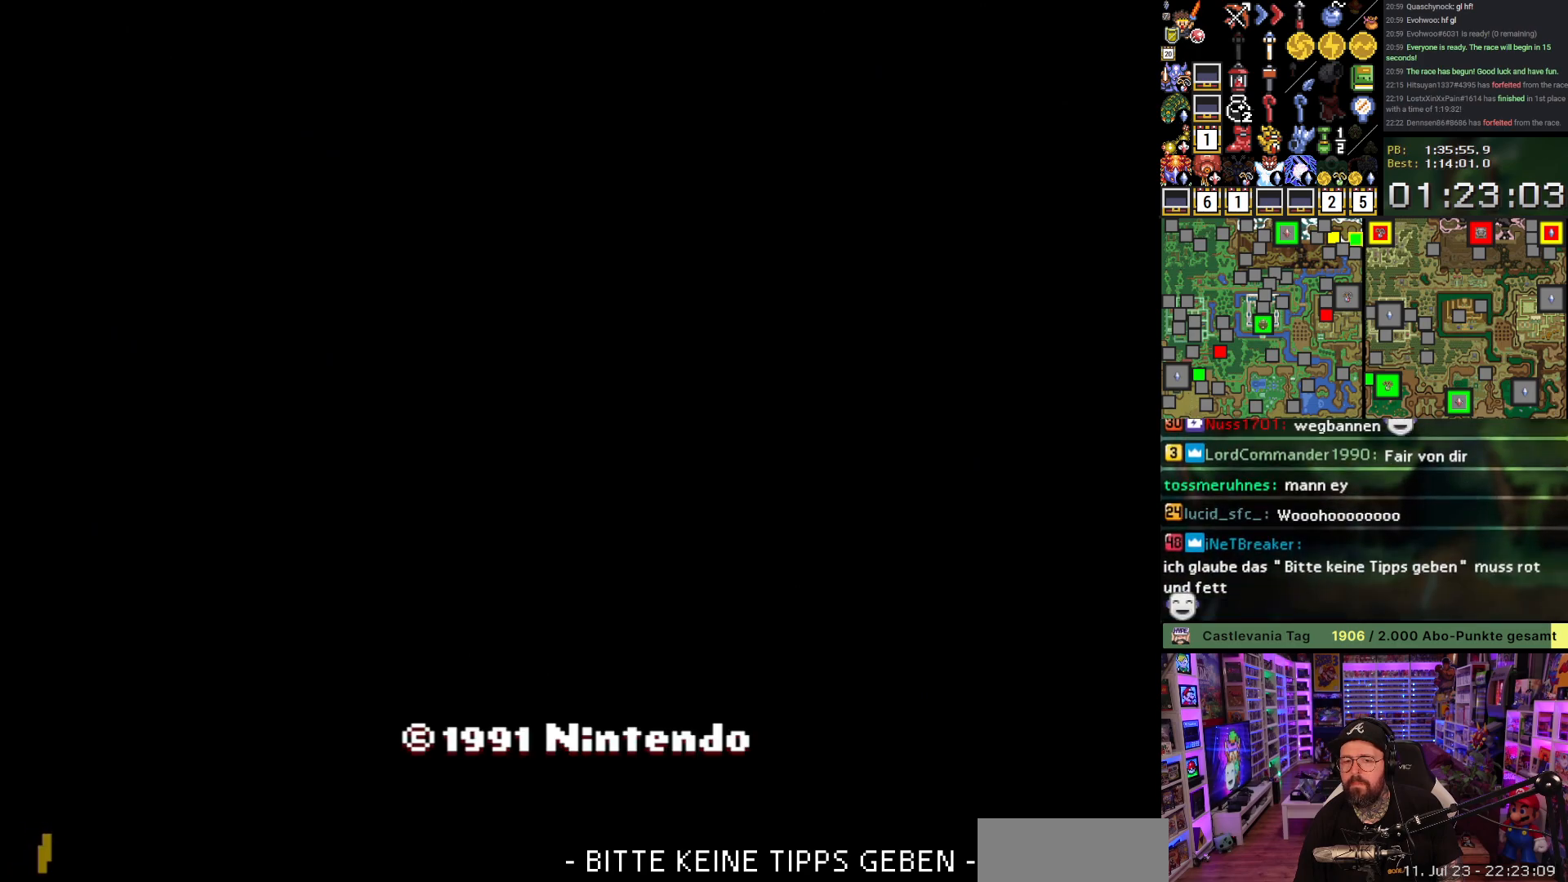
{"buttons": [], "events": []}
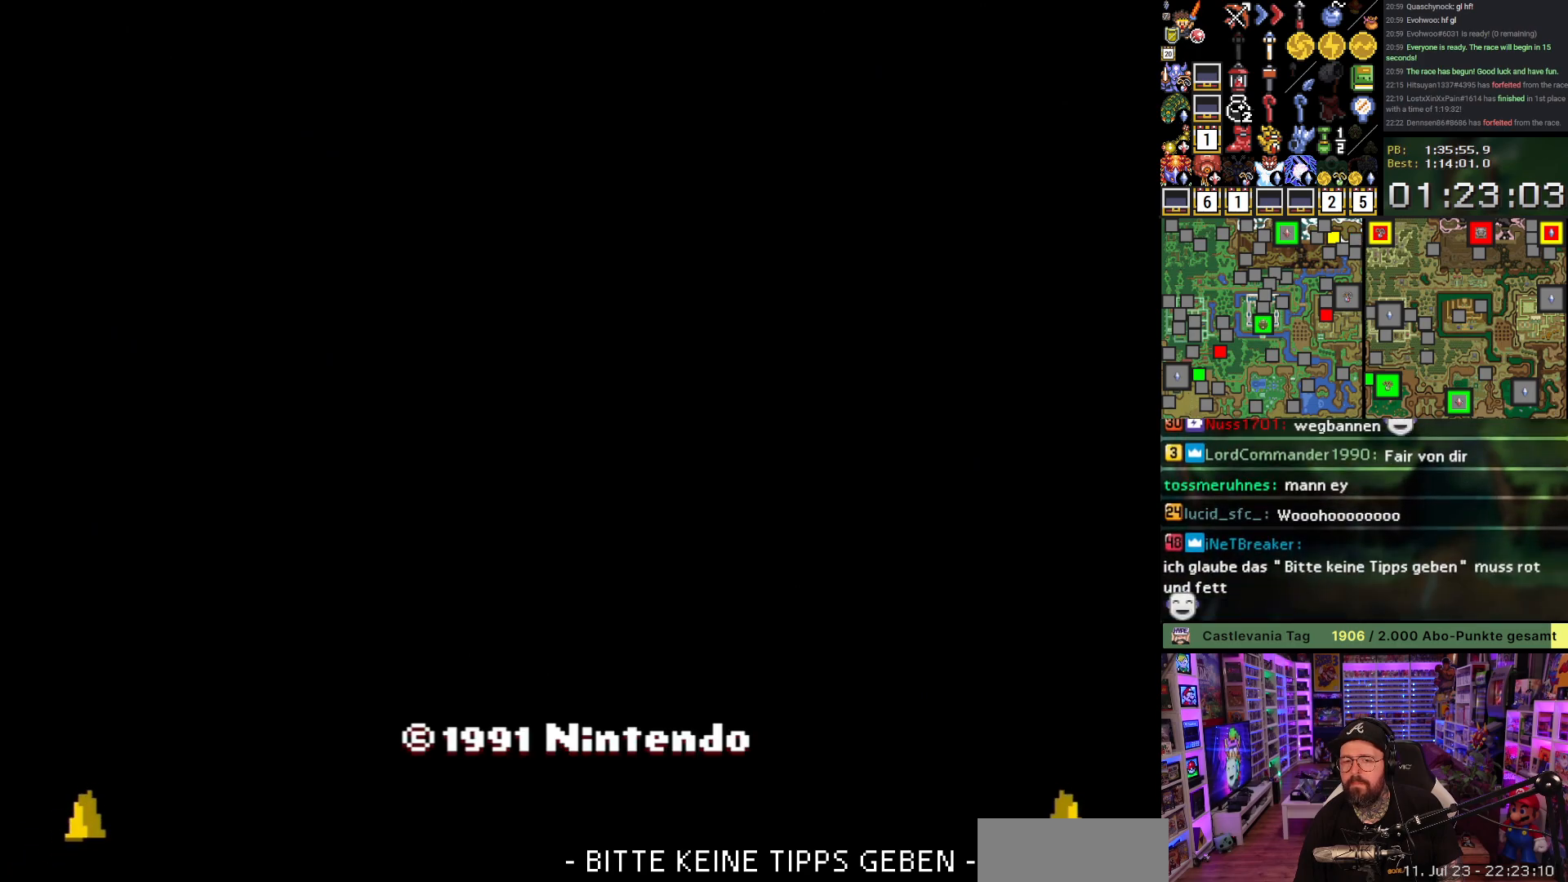
{"buttons": ["A"], "events": [[500, "A", "down"]]}
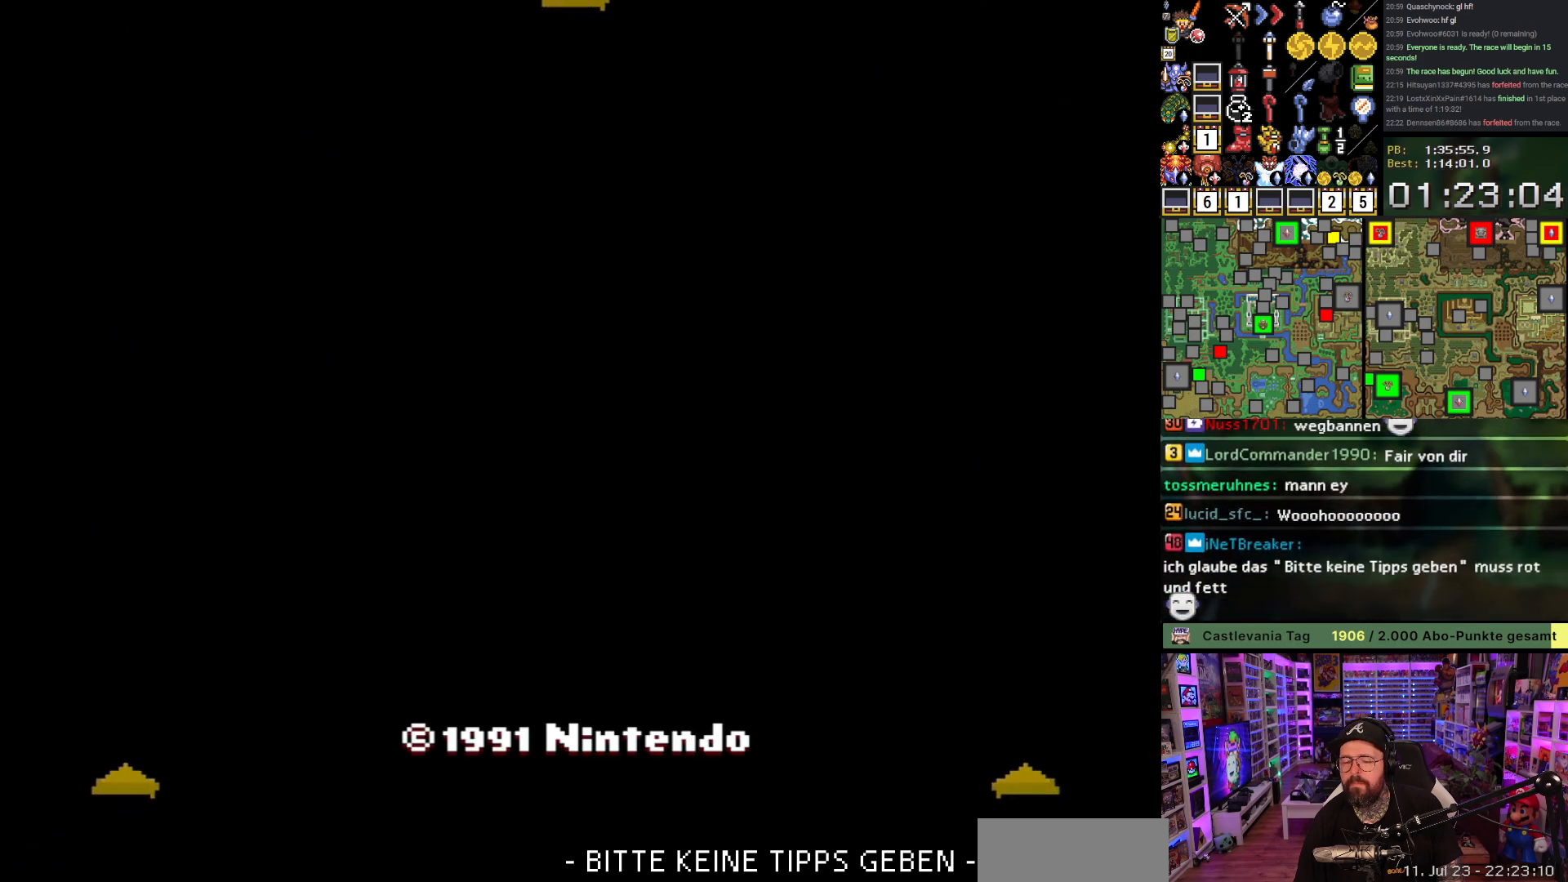
{"buttons": [], "events": [[100, "A", "up"]]}
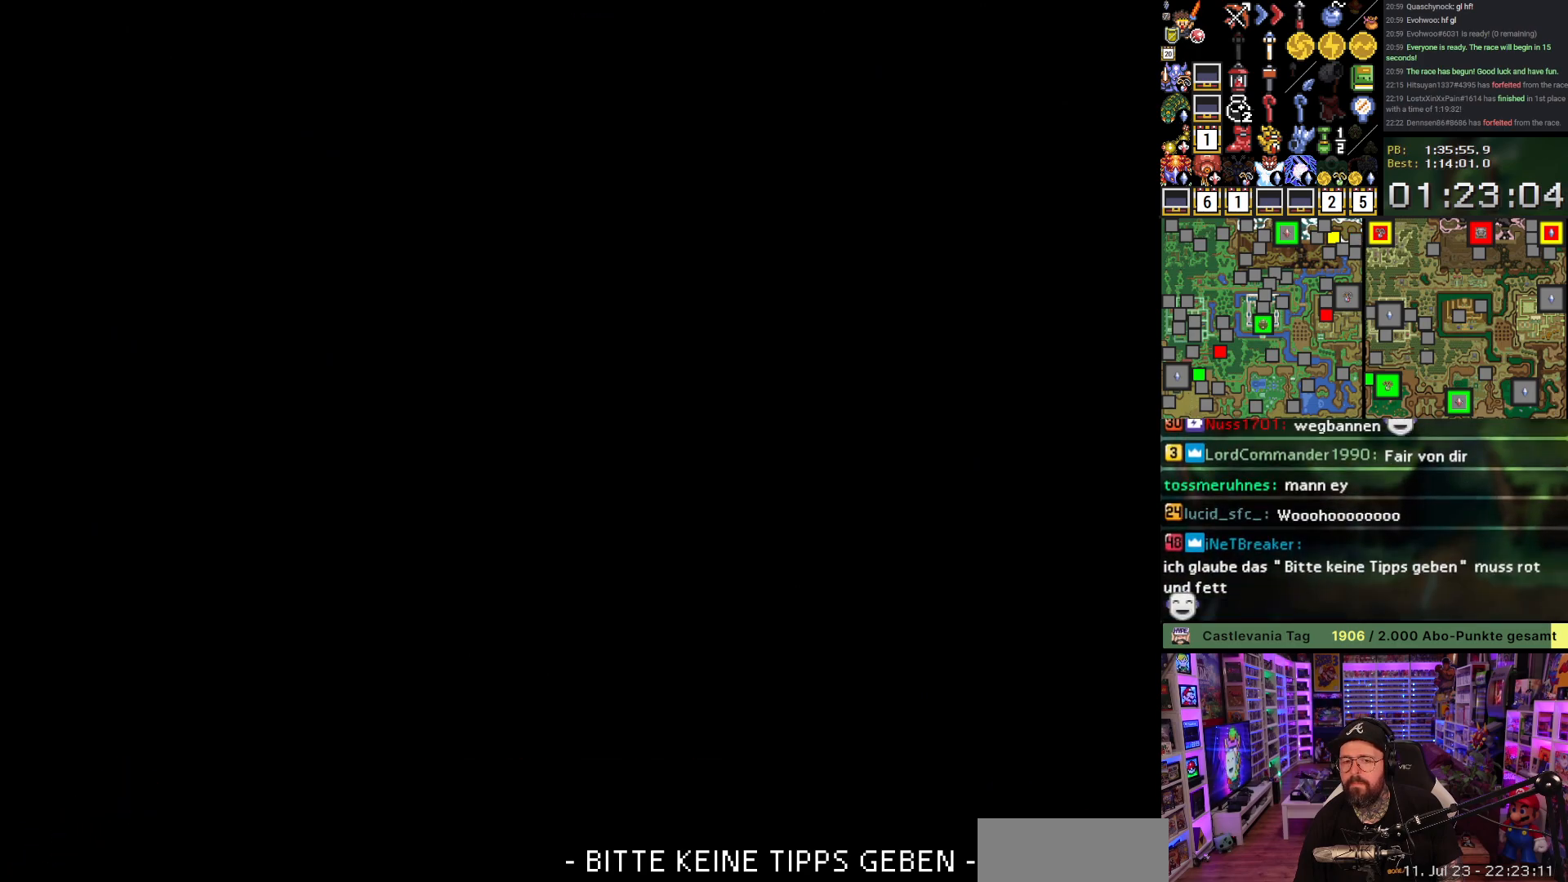
{"buttons": [], "events": []}
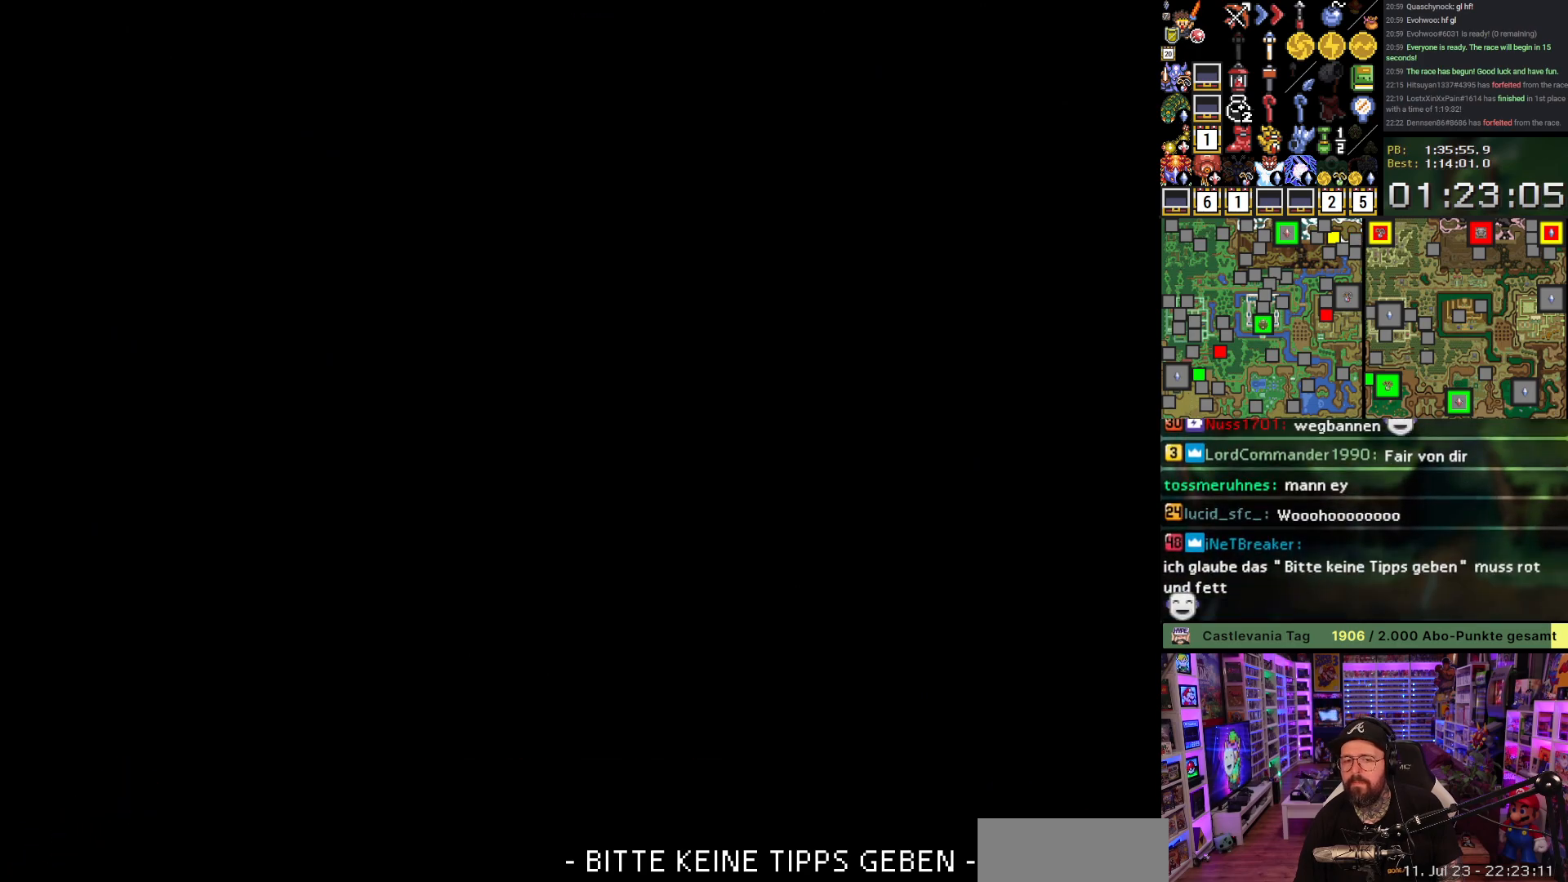
{"buttons": [], "events": []}
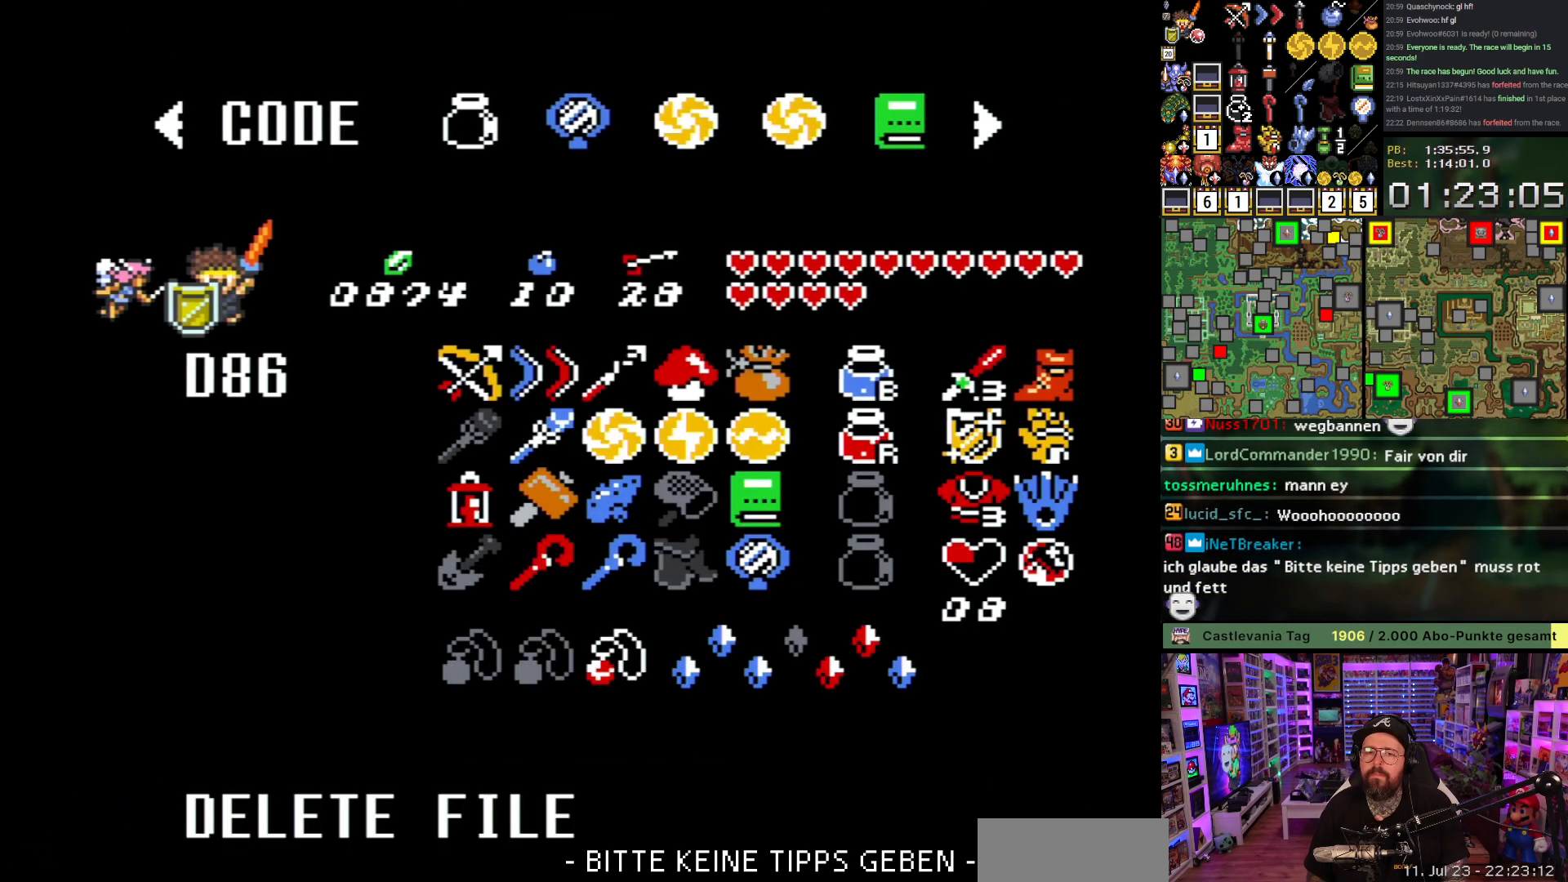
{"buttons": [], "events": []}
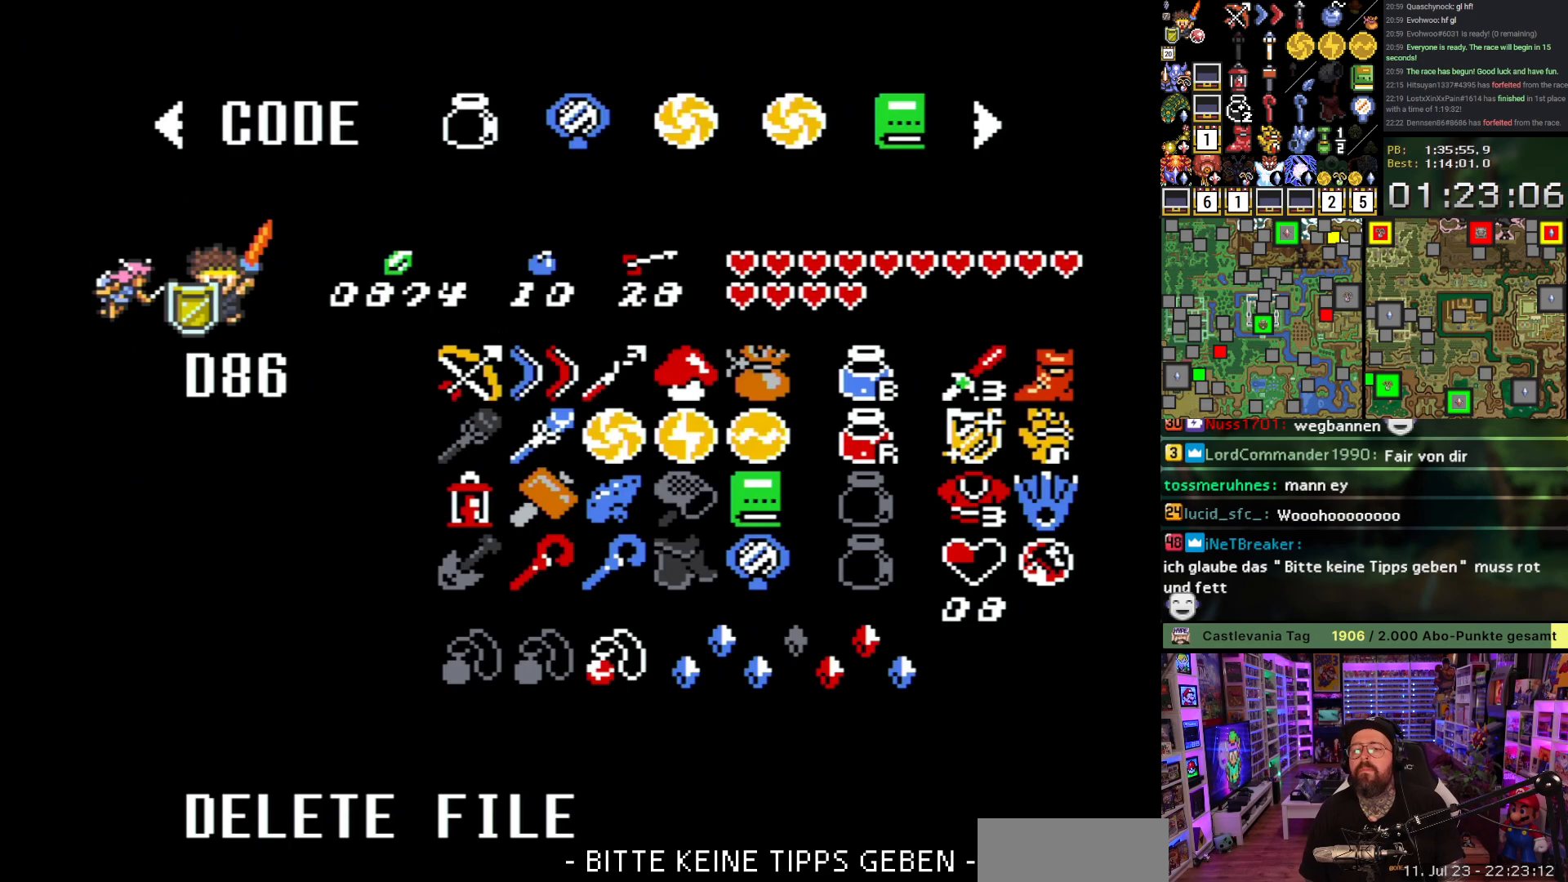
{"buttons": [], "events": [[133, "A", "down"], [283, "A", "up"]]}
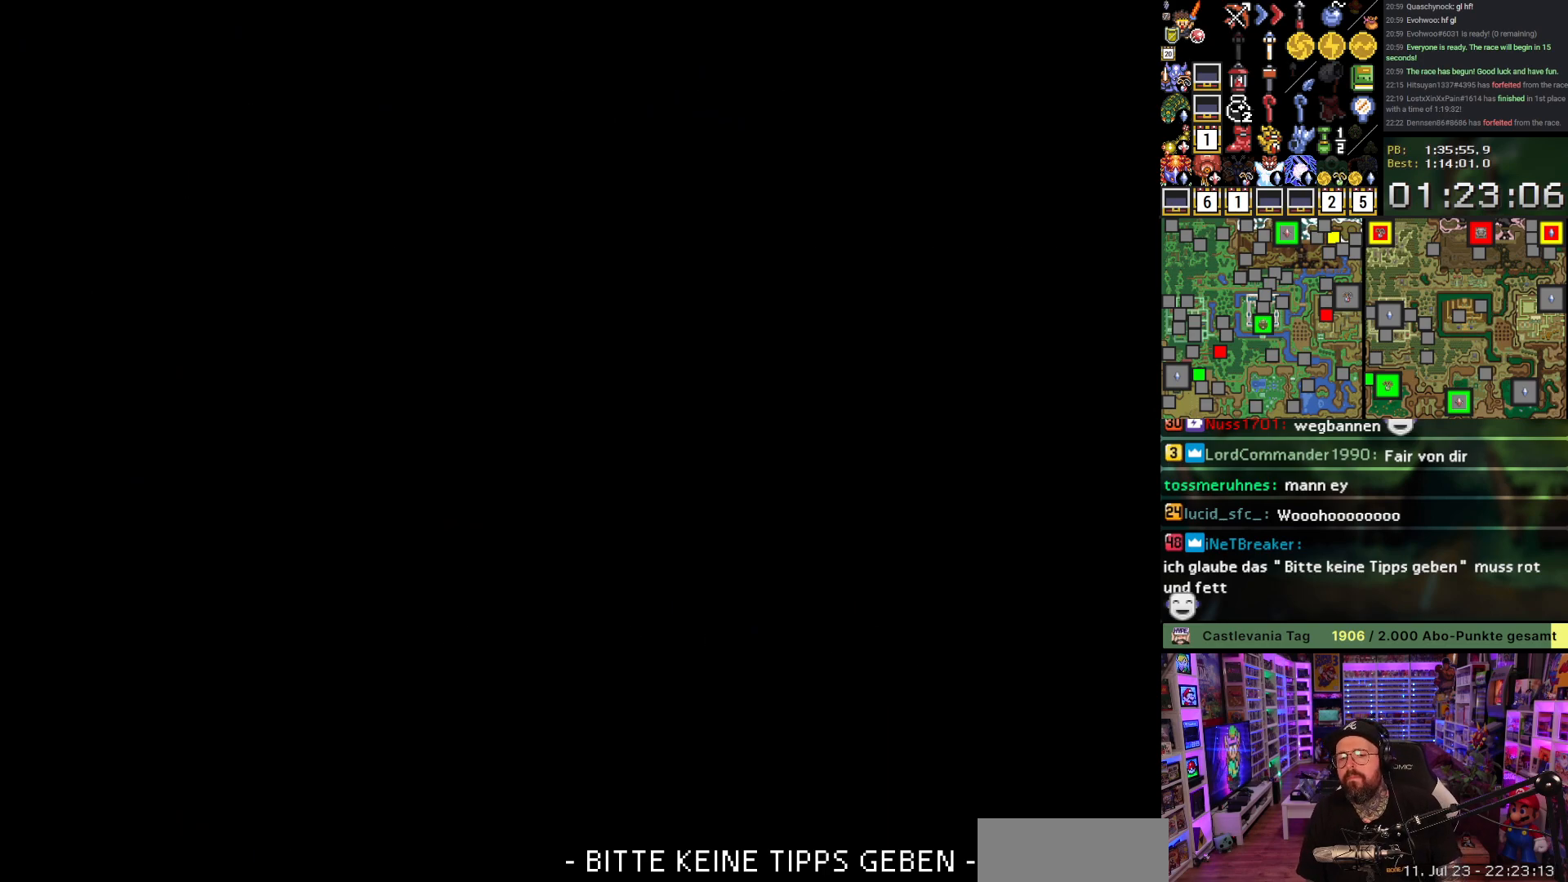
{"buttons": [], "events": []}
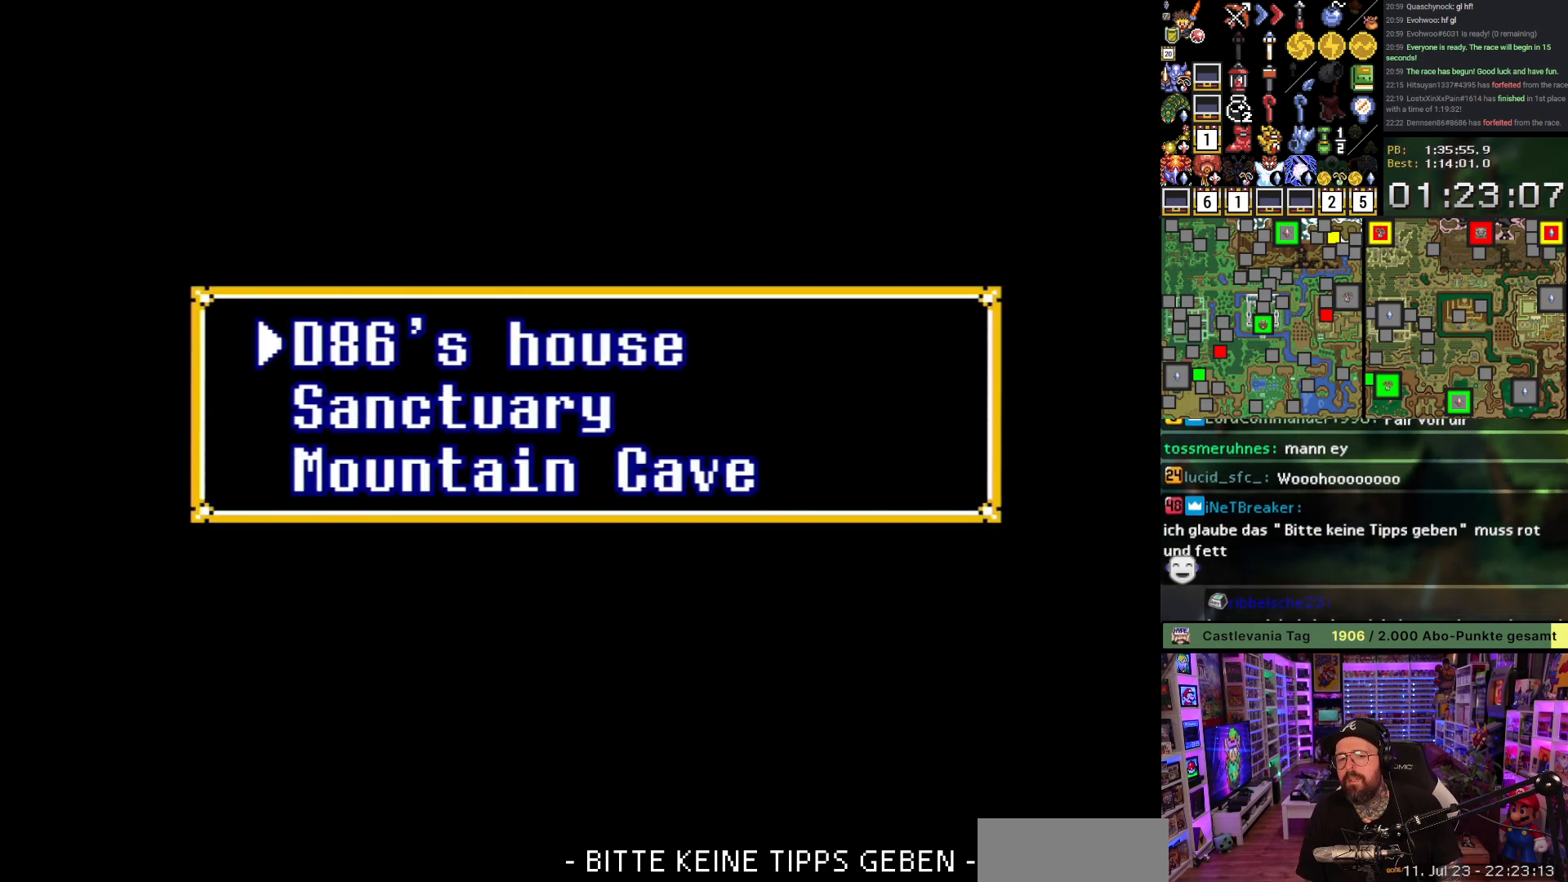
{"buttons": [], "events": [[383, "DPAD_DOWN", "down"], [483, "DPAD_DOWN", "up"]]}
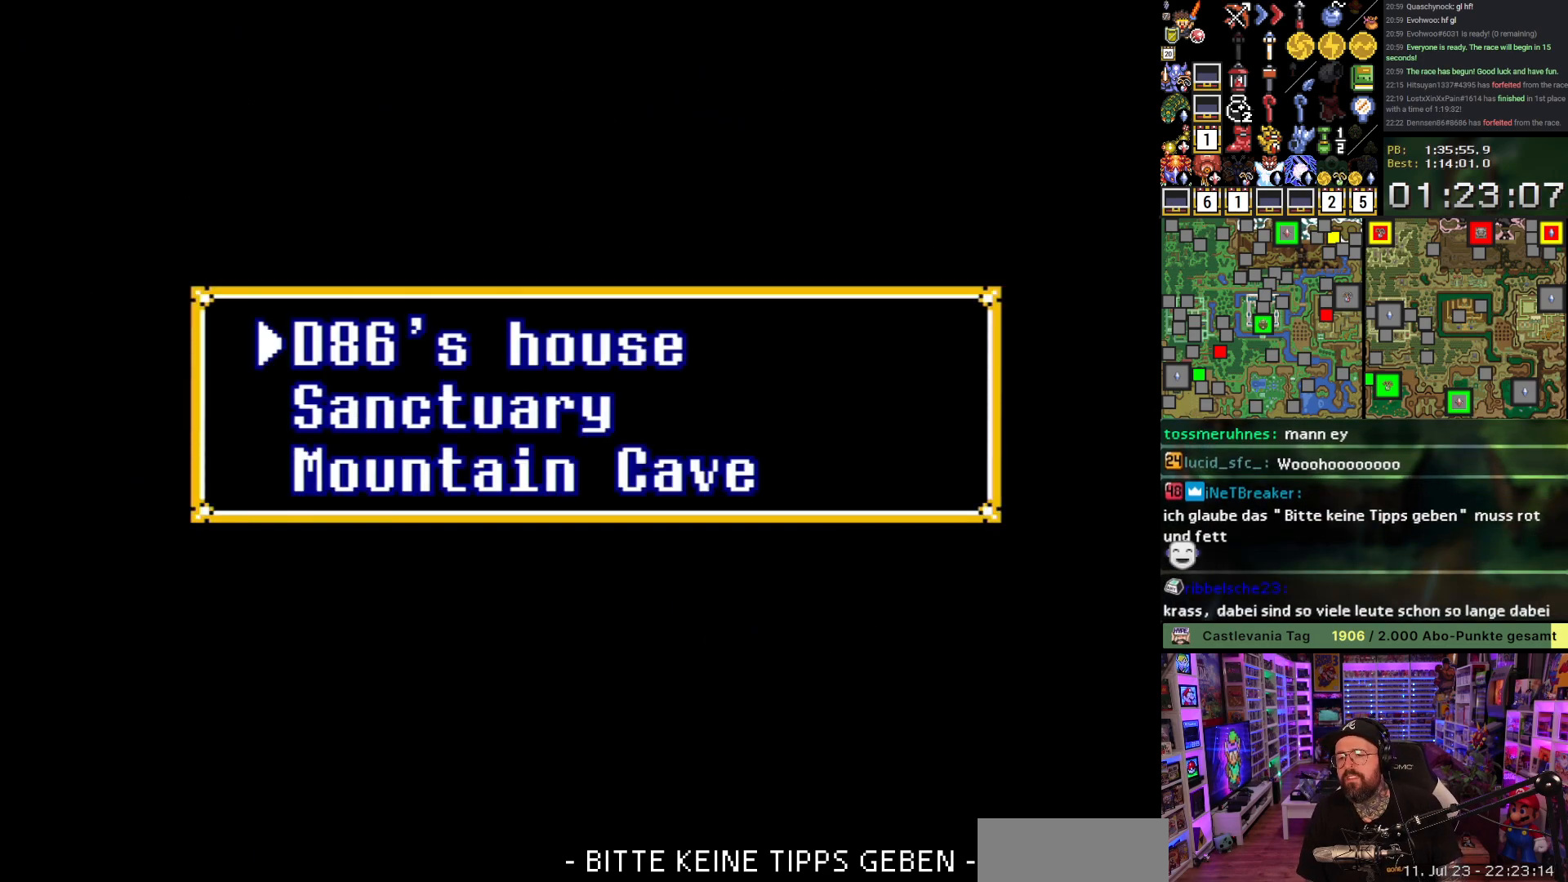
{"buttons": [], "events": [[33, "DPAD_DOWN", "down"], [150, "DPAD_DOWN", "up"], [200, "DPAD_DOWN", "down"], [317, "DPAD_DOWN", "up"]]}
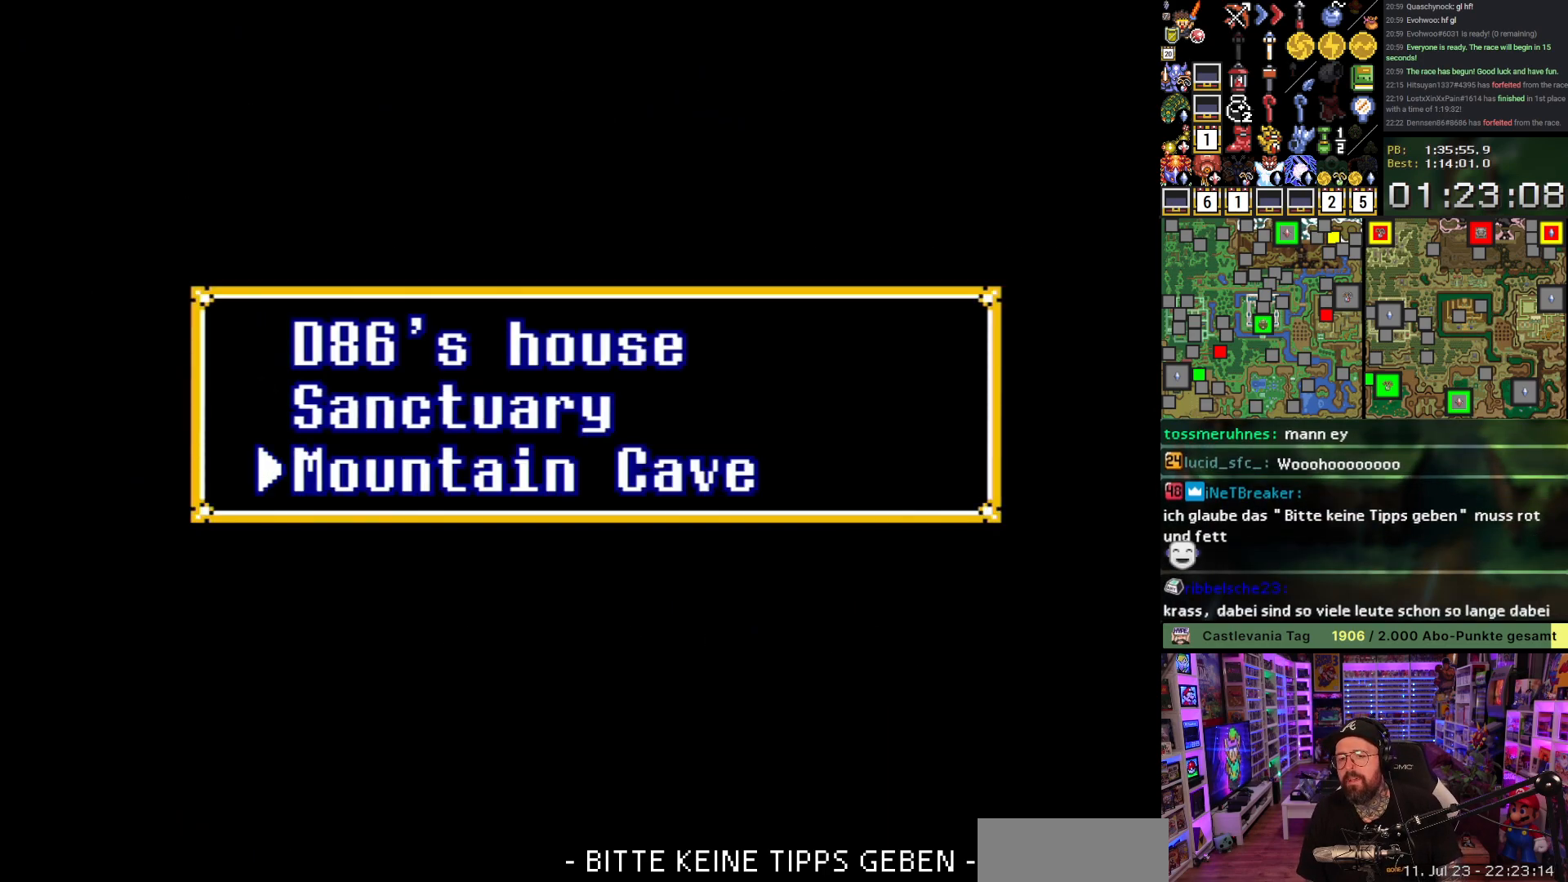
{"buttons": [], "events": []}
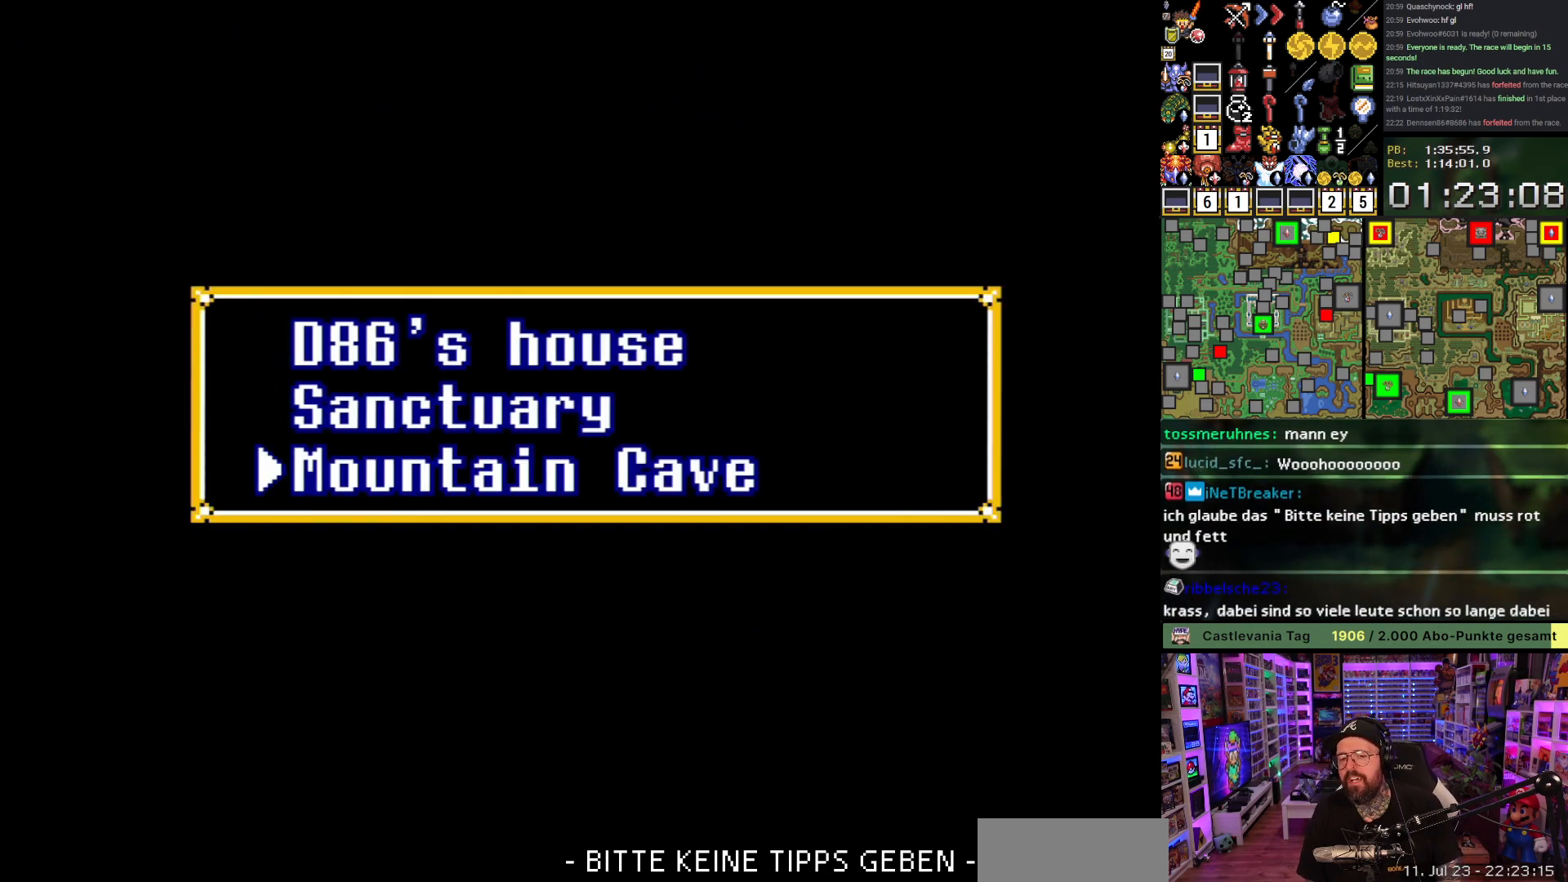
{"buttons": [], "events": []}
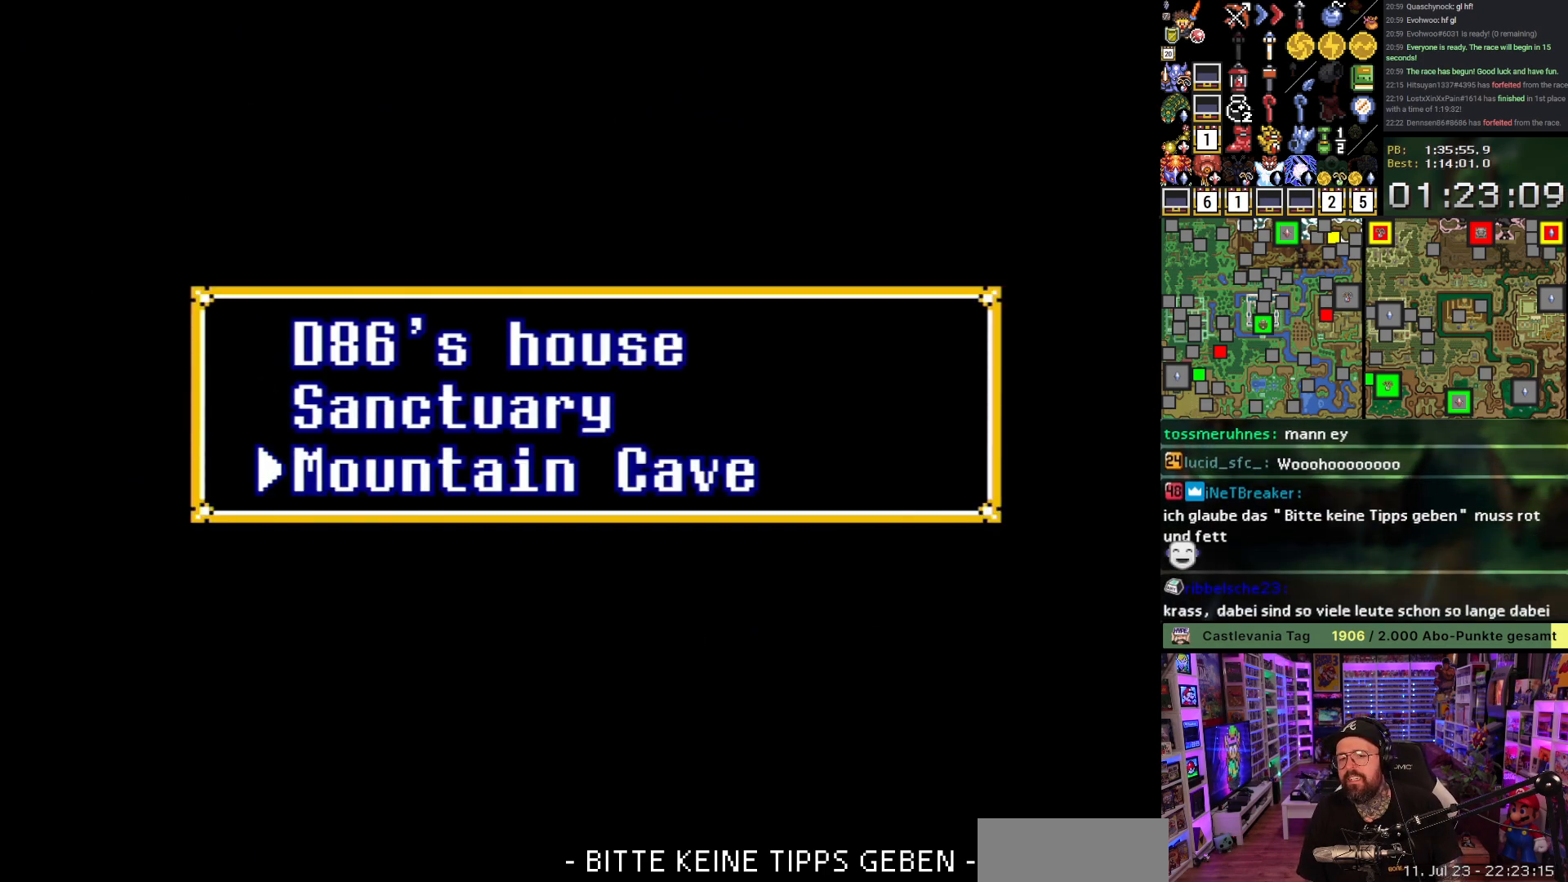
{"buttons": [], "events": []}
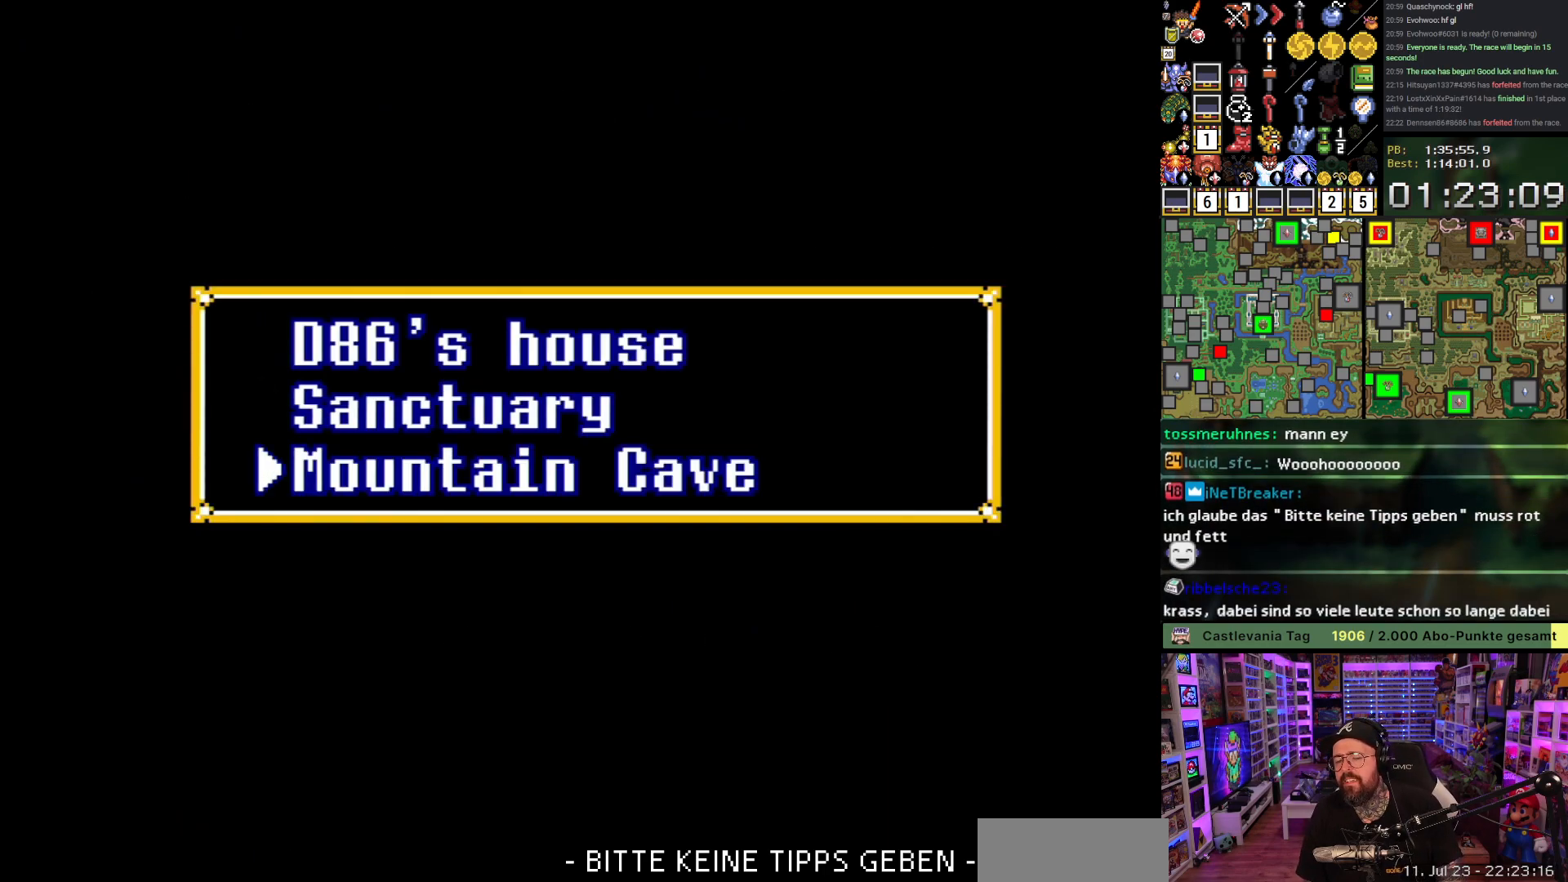
{"buttons": [], "events": []}
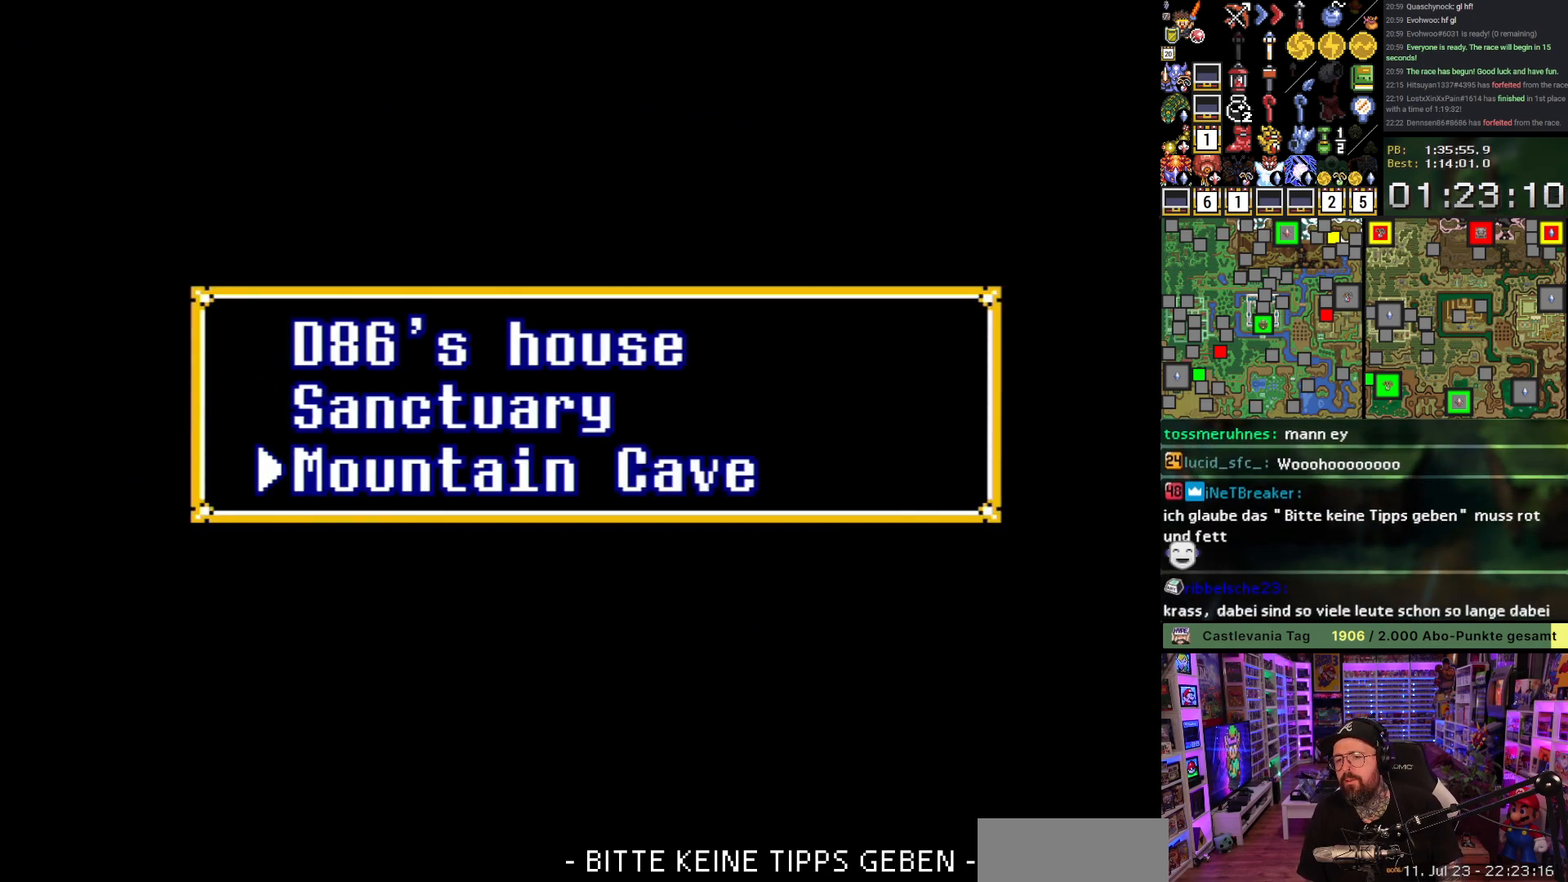
{"buttons": ["A"], "events": [[417, "A", "down"]]}
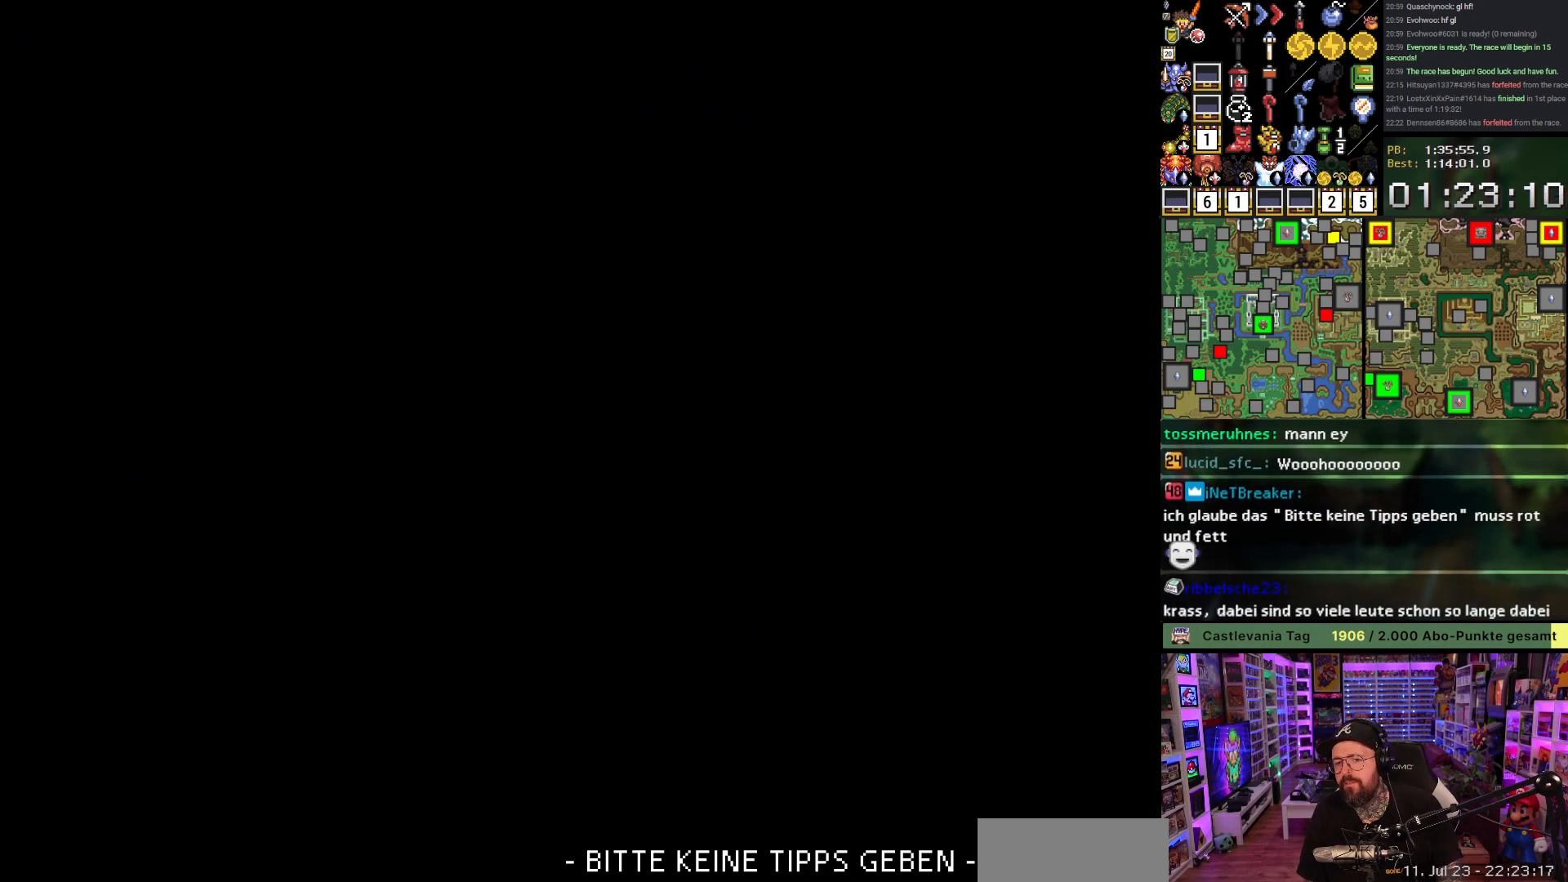
{"buttons": ["A"], "events": [[33, "A", "up"], [100, "A", "down"], [217, "A", "up"], [300, "A", "down"], [400, "A", "up"], [500, "A", "down"]]}
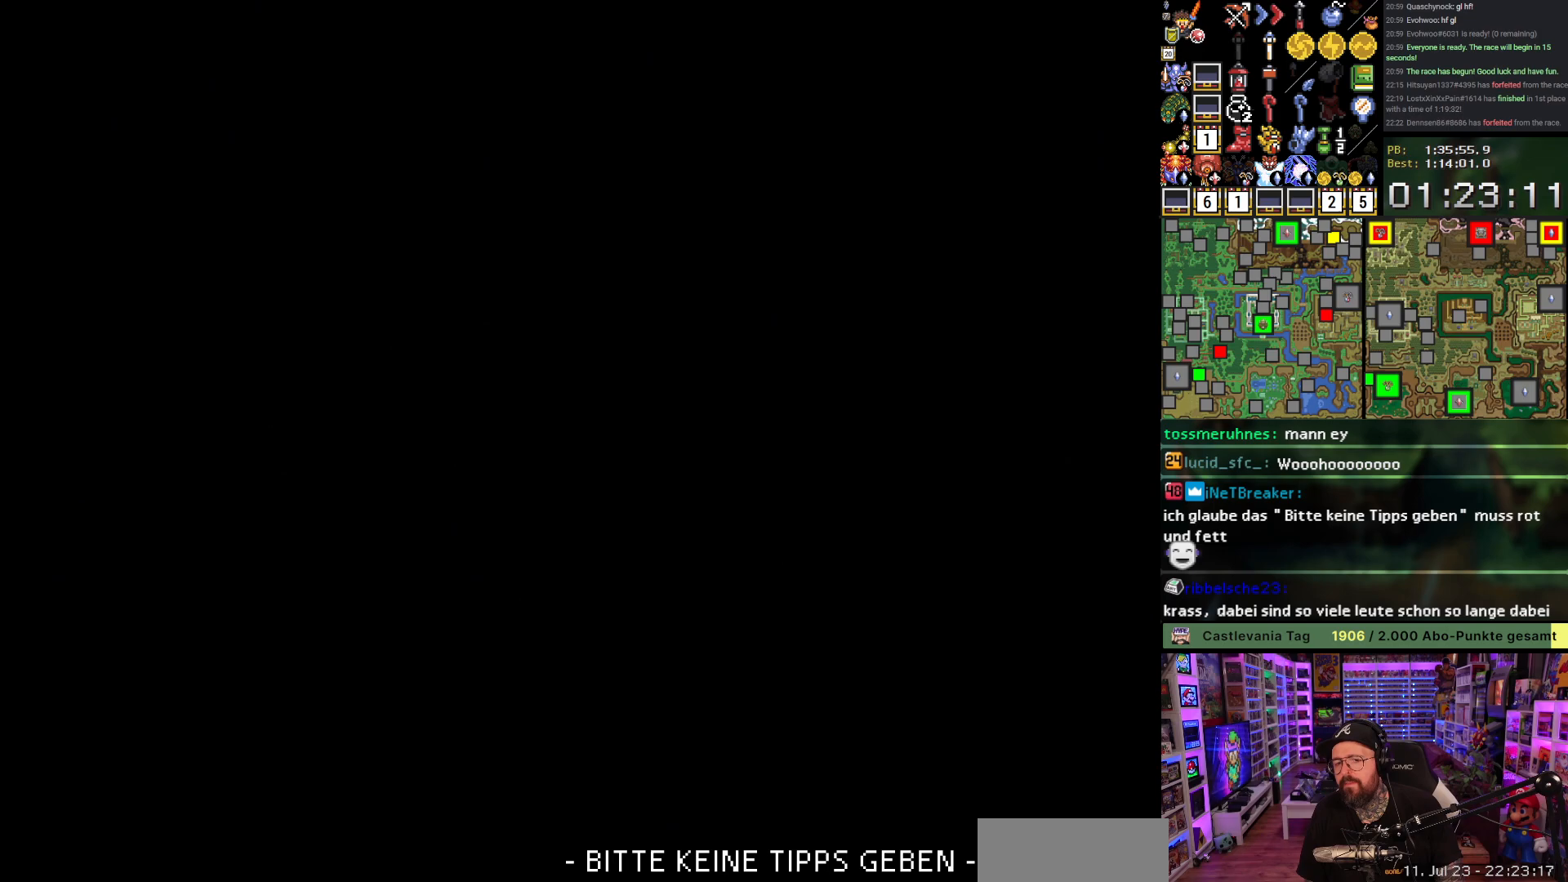
{"buttons": ["A"], "events": [[100, "A", "up"], [183, "A", "down"], [283, "A", "up"], [367, "A", "down"]]}
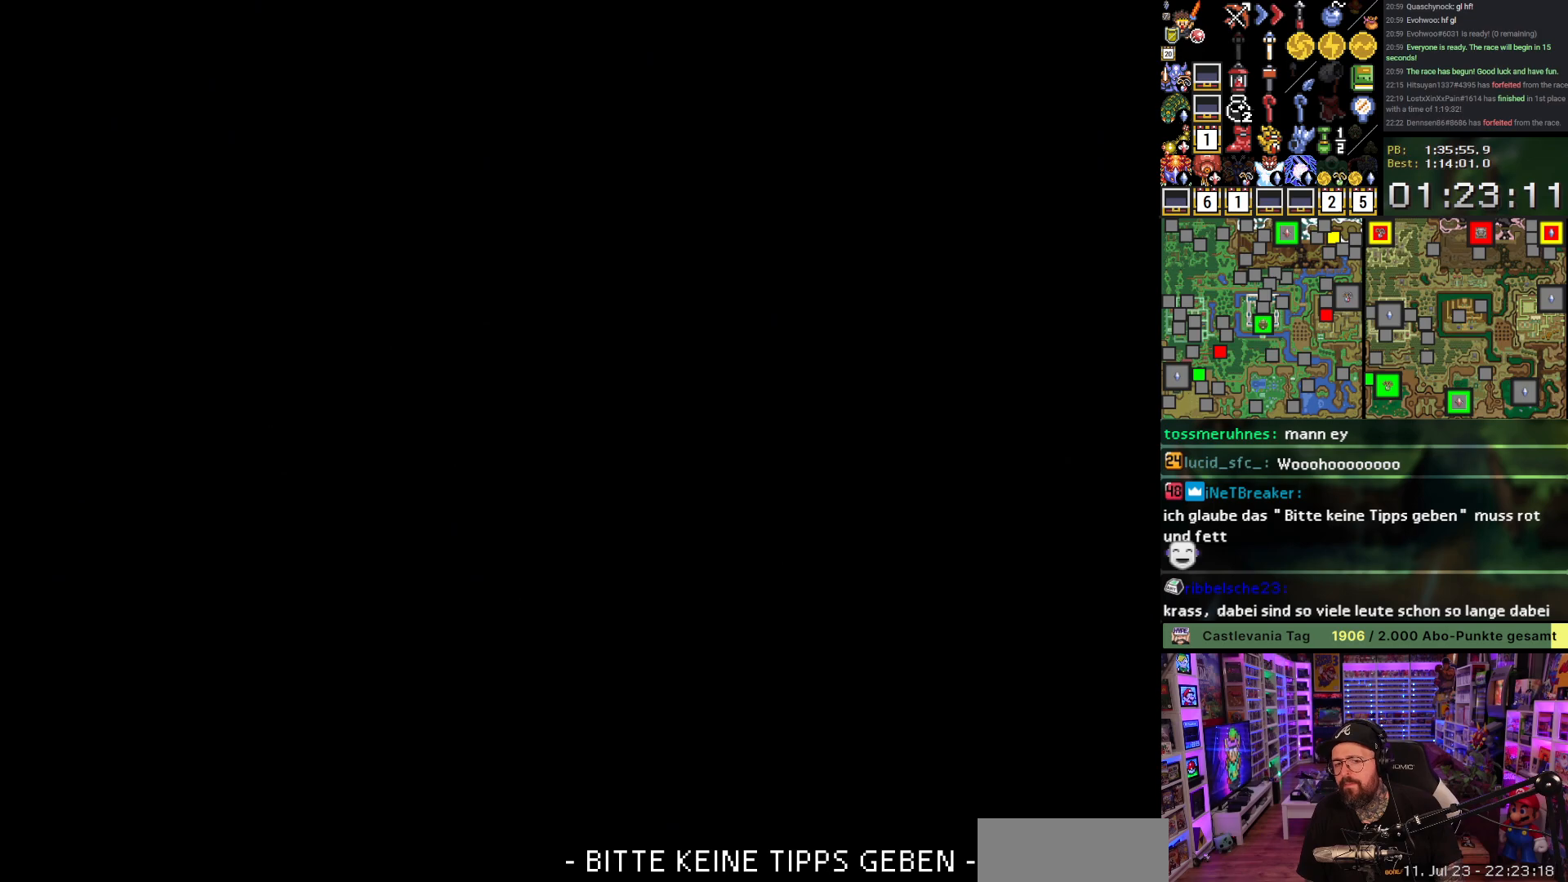
{"buttons": ["A"], "events": [[367, "A", "up"], [433, "A", "down"]]}
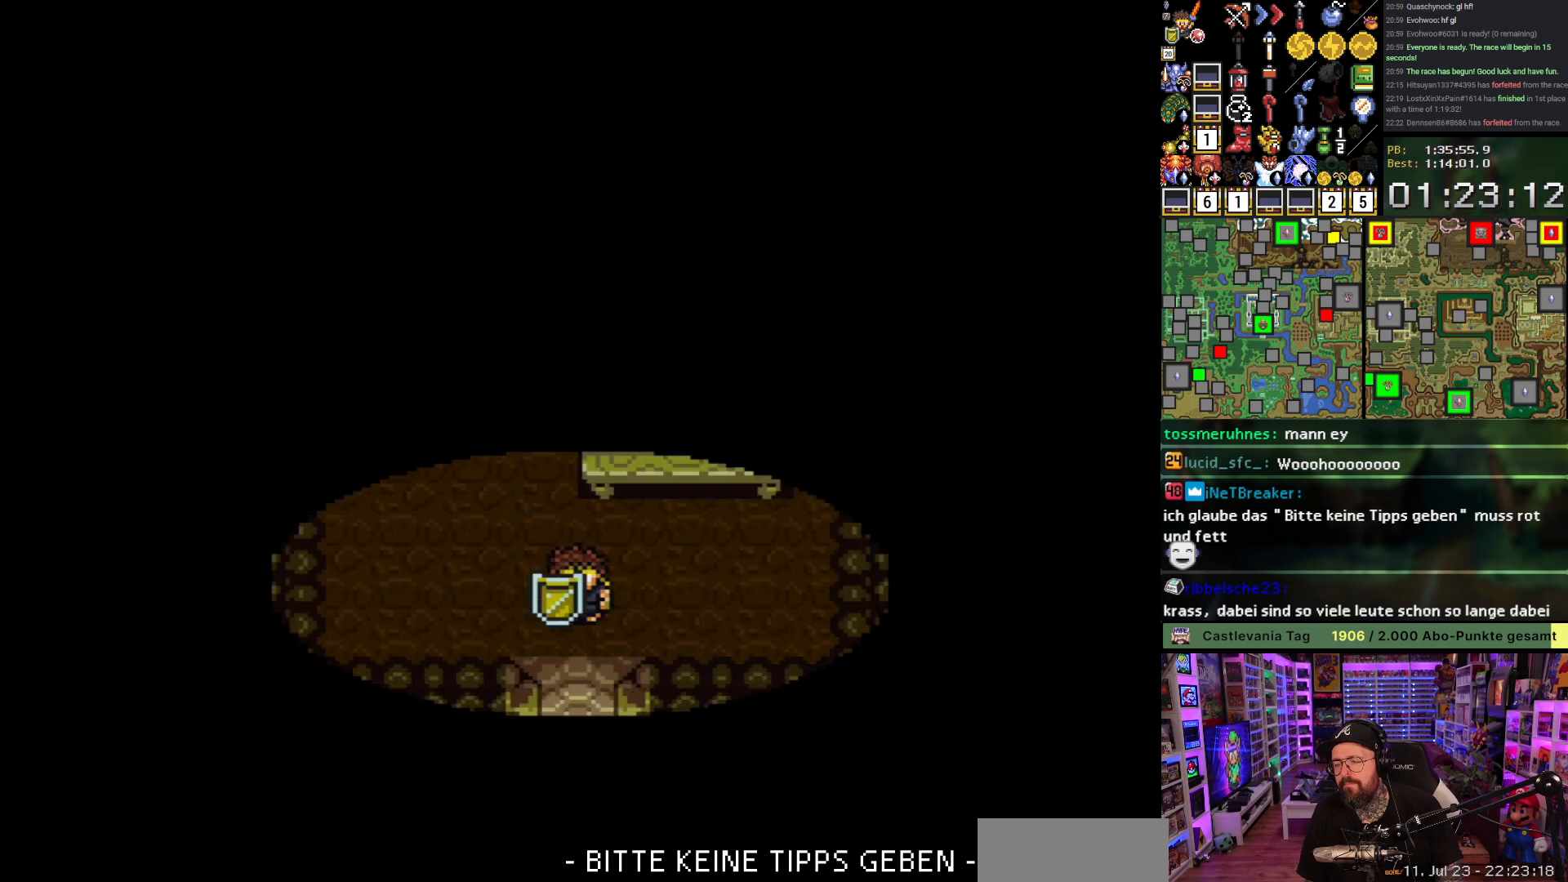
{"buttons": [], "events": [[33, "A", "up"], [133, "A", "down"], [217, "A", "up"], [300, "A", "down"], [383, "A", "up"]]}
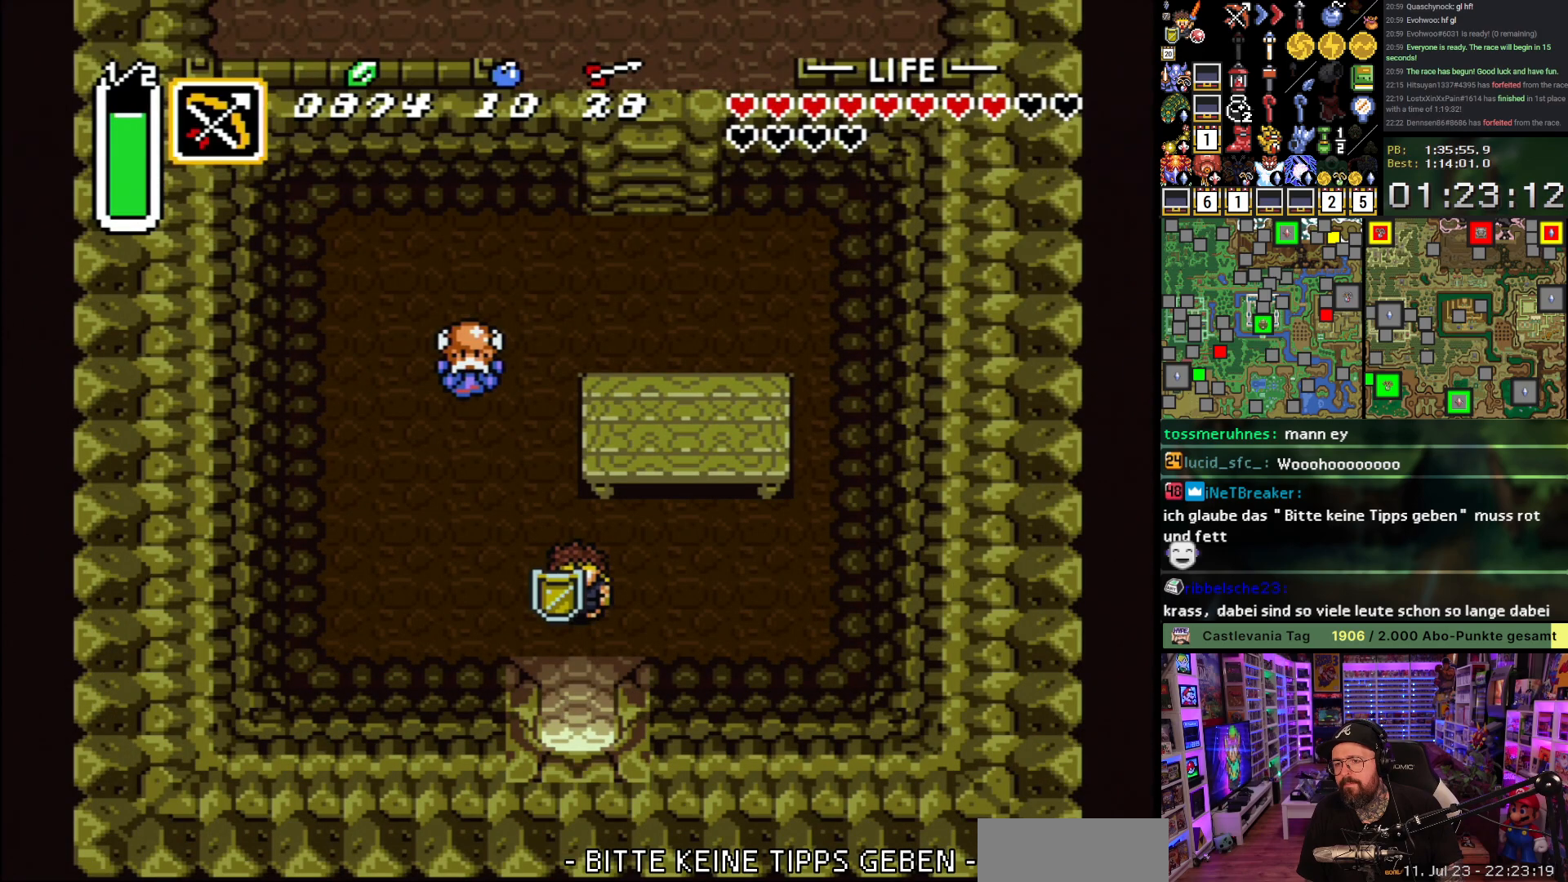
{"buttons": ["DPAD_LEFT"], "events": [[217, "DPAD_UP", "down"], [267, "DPAD_LEFT", "down"], [333, "L1", "down"], [417, "DPAD_LEFT", "up"], [417, "DPAD_UP", "up"], [433, "L1", "up"], [450, "DPAD_LEFT", "down"]]}
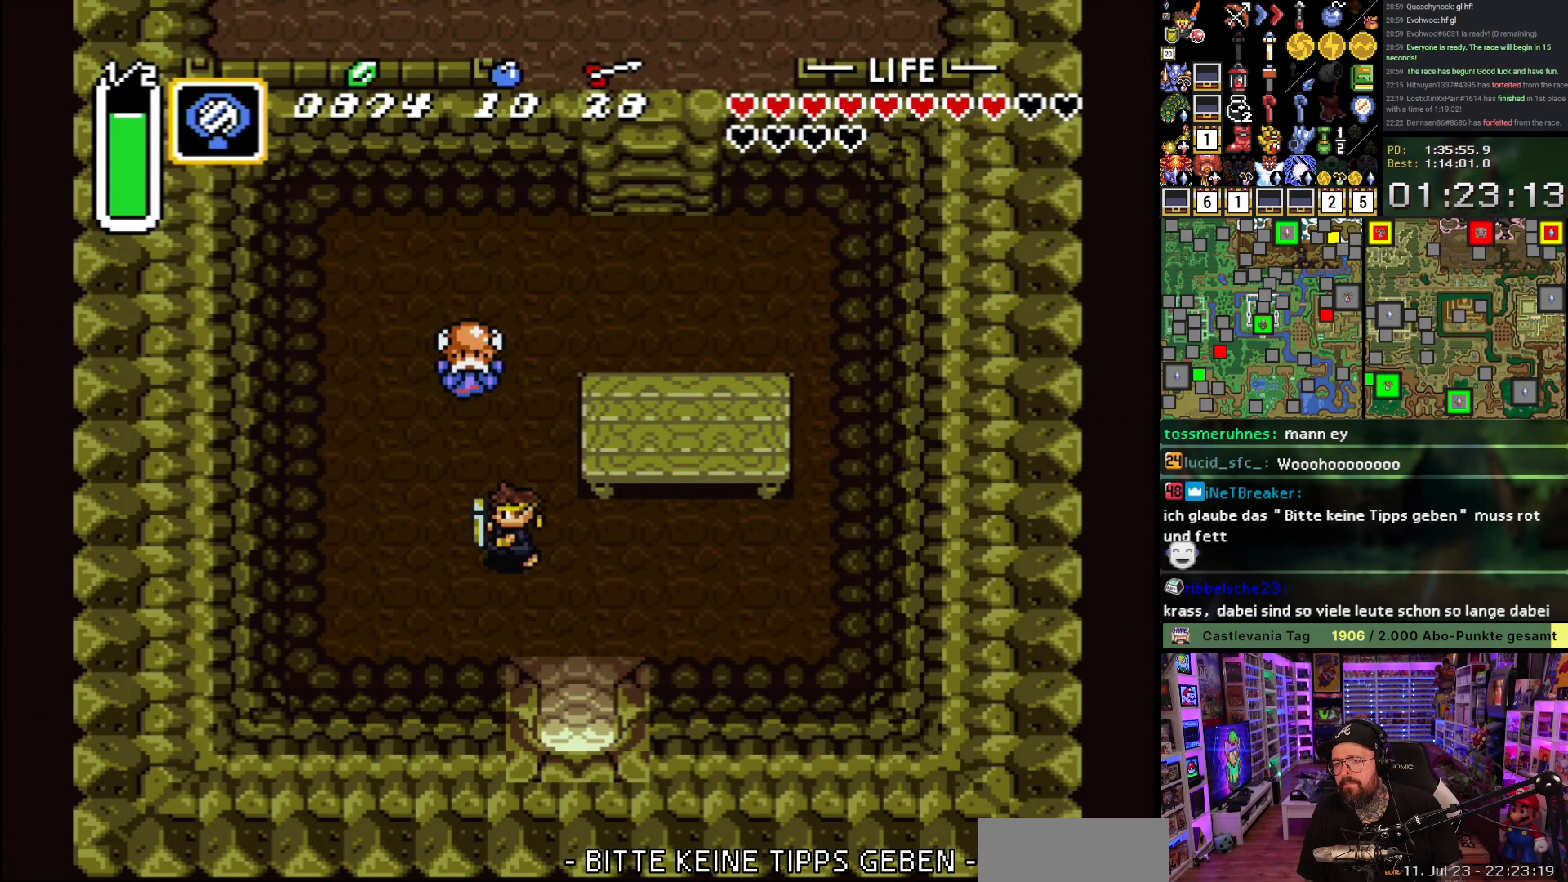
{"buttons": ["A", "DPAD_DOWN"], "events": [[50, "DPAD_LEFT", "up"], [50, "DPAD_UP", "down"], [150, "DPAD_UP", "up"], [183, "DPAD_UP", "down"], [450, "A", "down"], [450, "DPAD_UP", "up"], [500, "DPAD_DOWN", "down"]]}
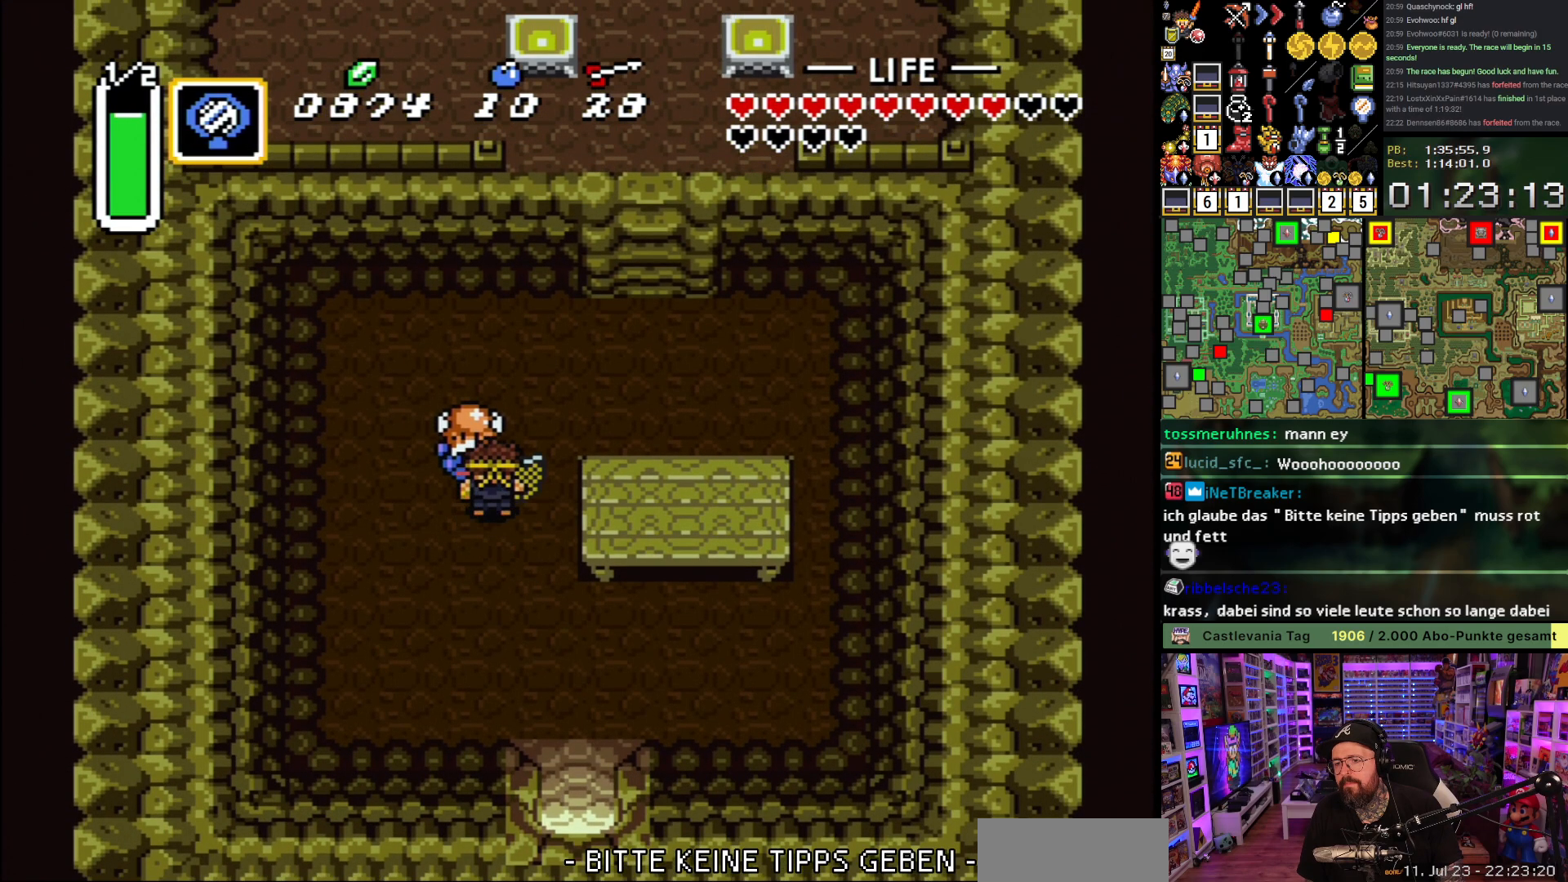
{"buttons": ["DPAD_DOWN"], "events": [[33, "A", "up"], [183, "DPAD_RIGHT", "down"], [350, "Y", "down"], [483, "Y", "up"], [500, "DPAD_RIGHT", "up"]]}
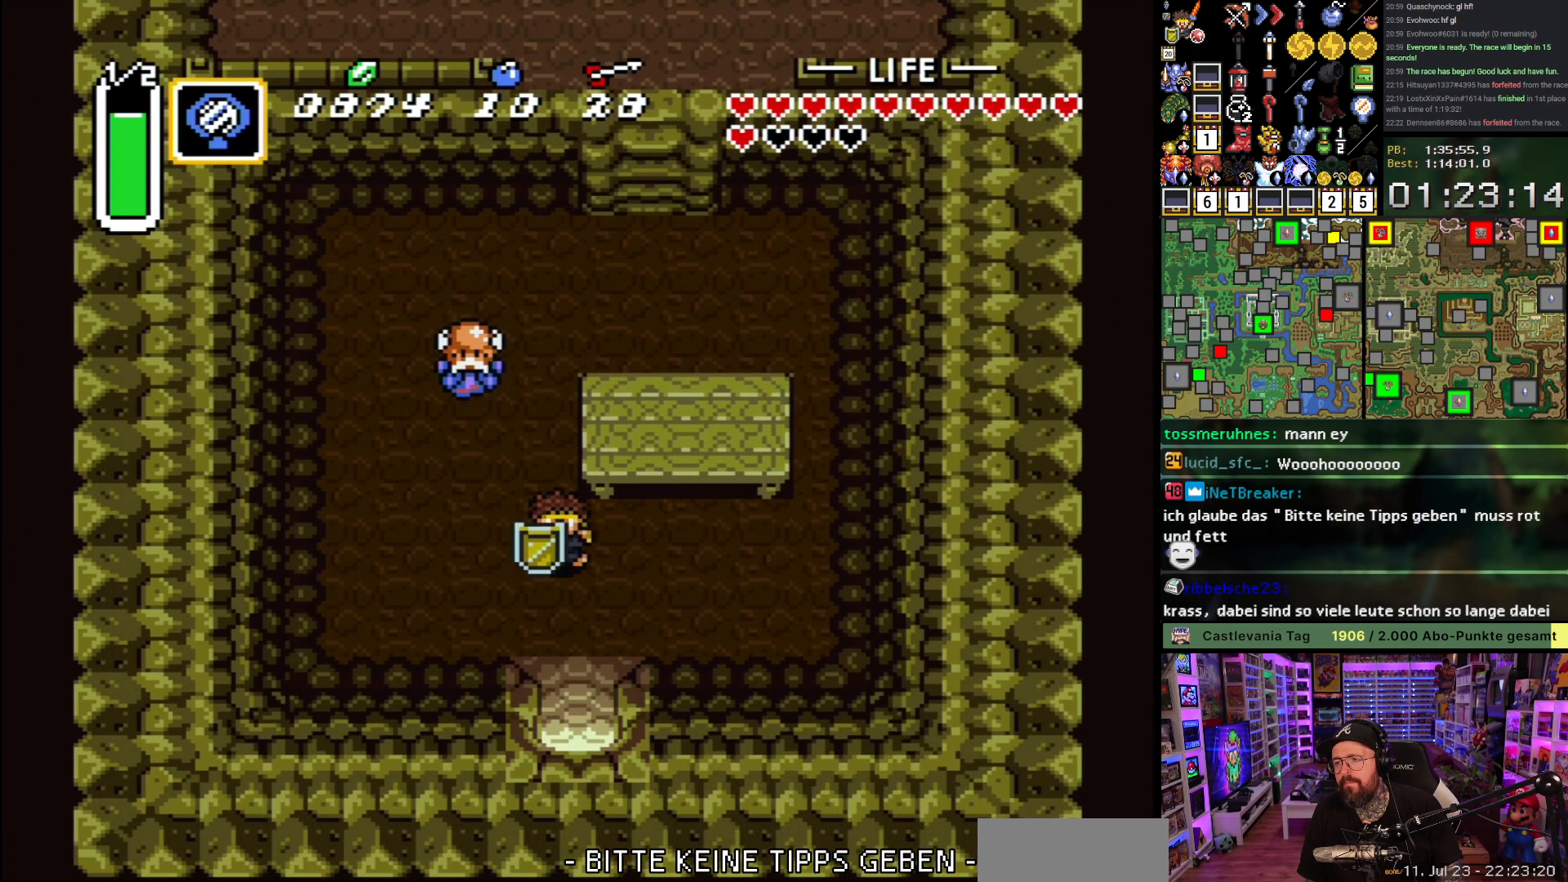
{"buttons": ["DPAD_DOWN"], "events": [[17, "DPAD_DOWN", "up"], [200, "DPAD_DOWN", "down"], [350, "DPAD_RIGHT", "down"], [450, "DPAD_RIGHT", "up"]]}
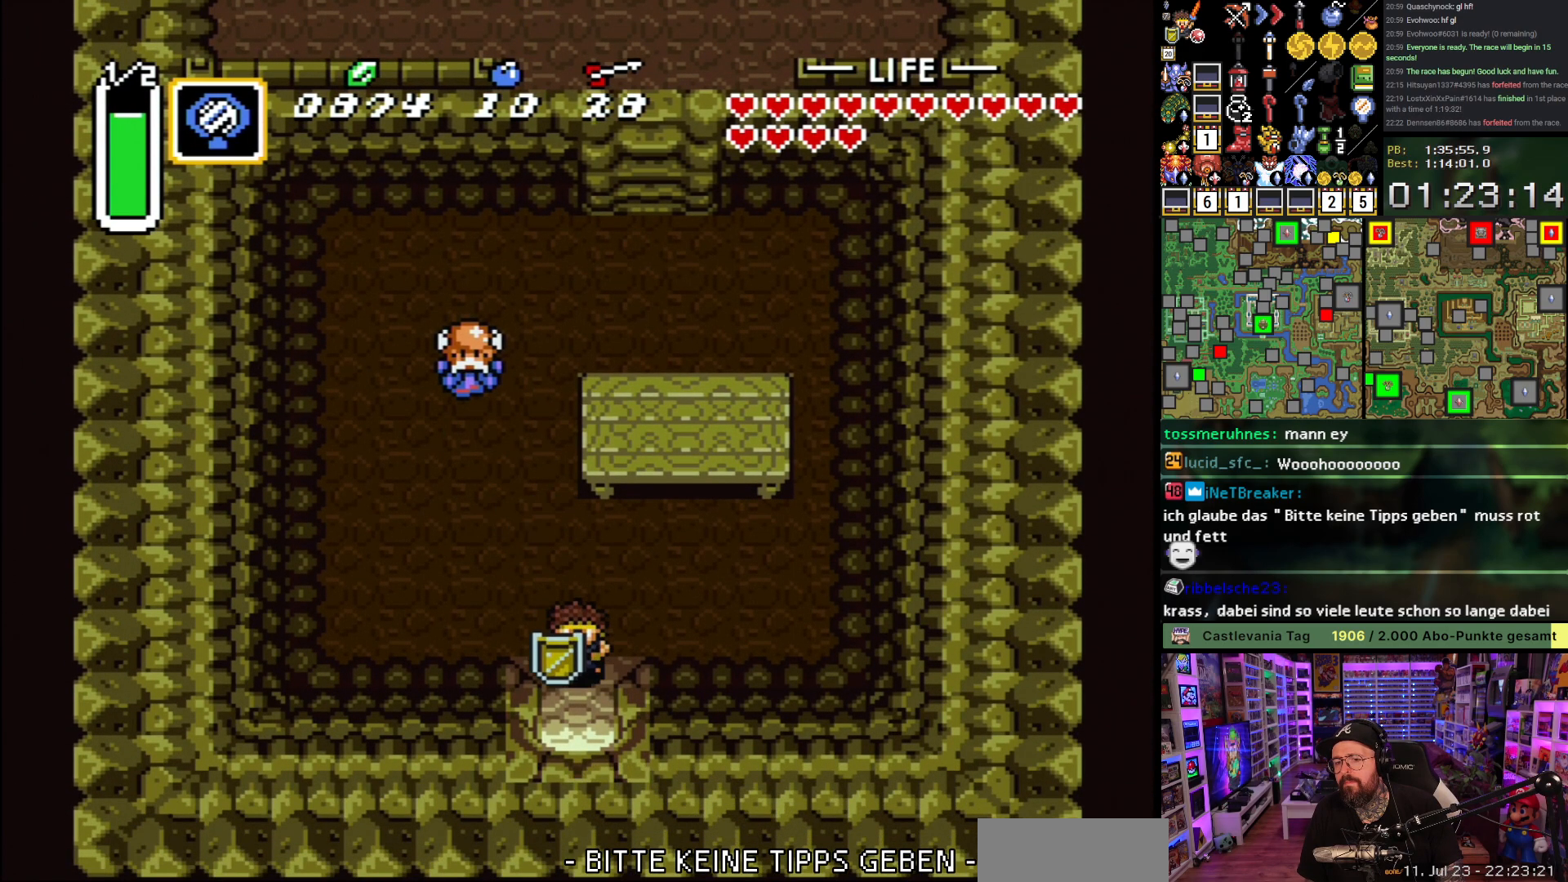
{"buttons": ["DPAD_DOWN"], "events": []}
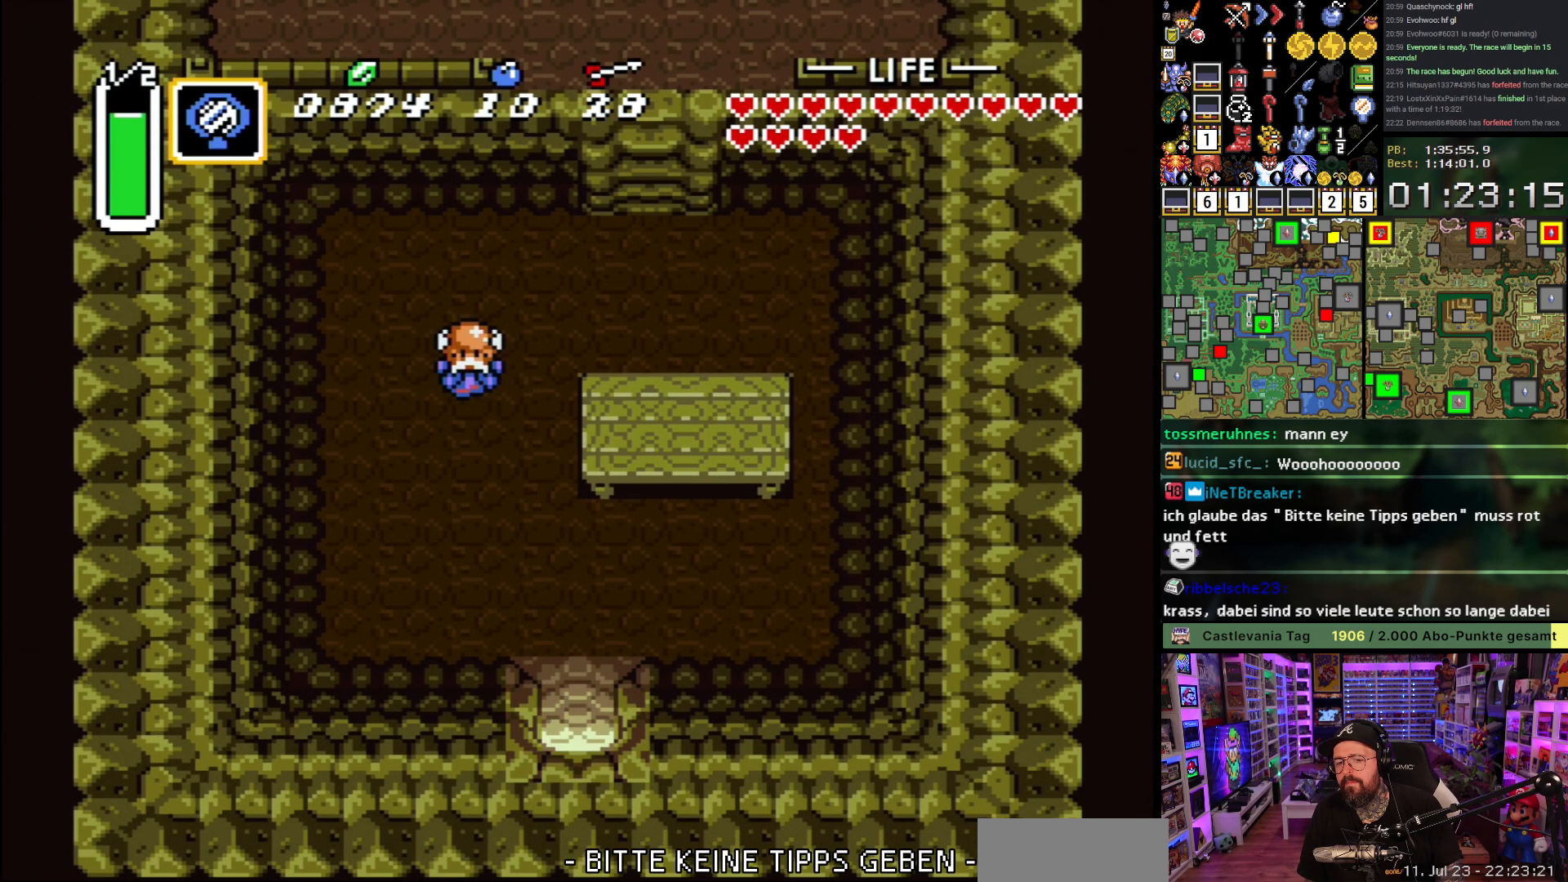
{"buttons": ["A"], "events": [[150, "A", "down"], [233, "A", "up"], [317, "A", "down"], [433, "A", "up"], [433, "DPAD_DOWN", "up"], [500, "A", "down"]]}
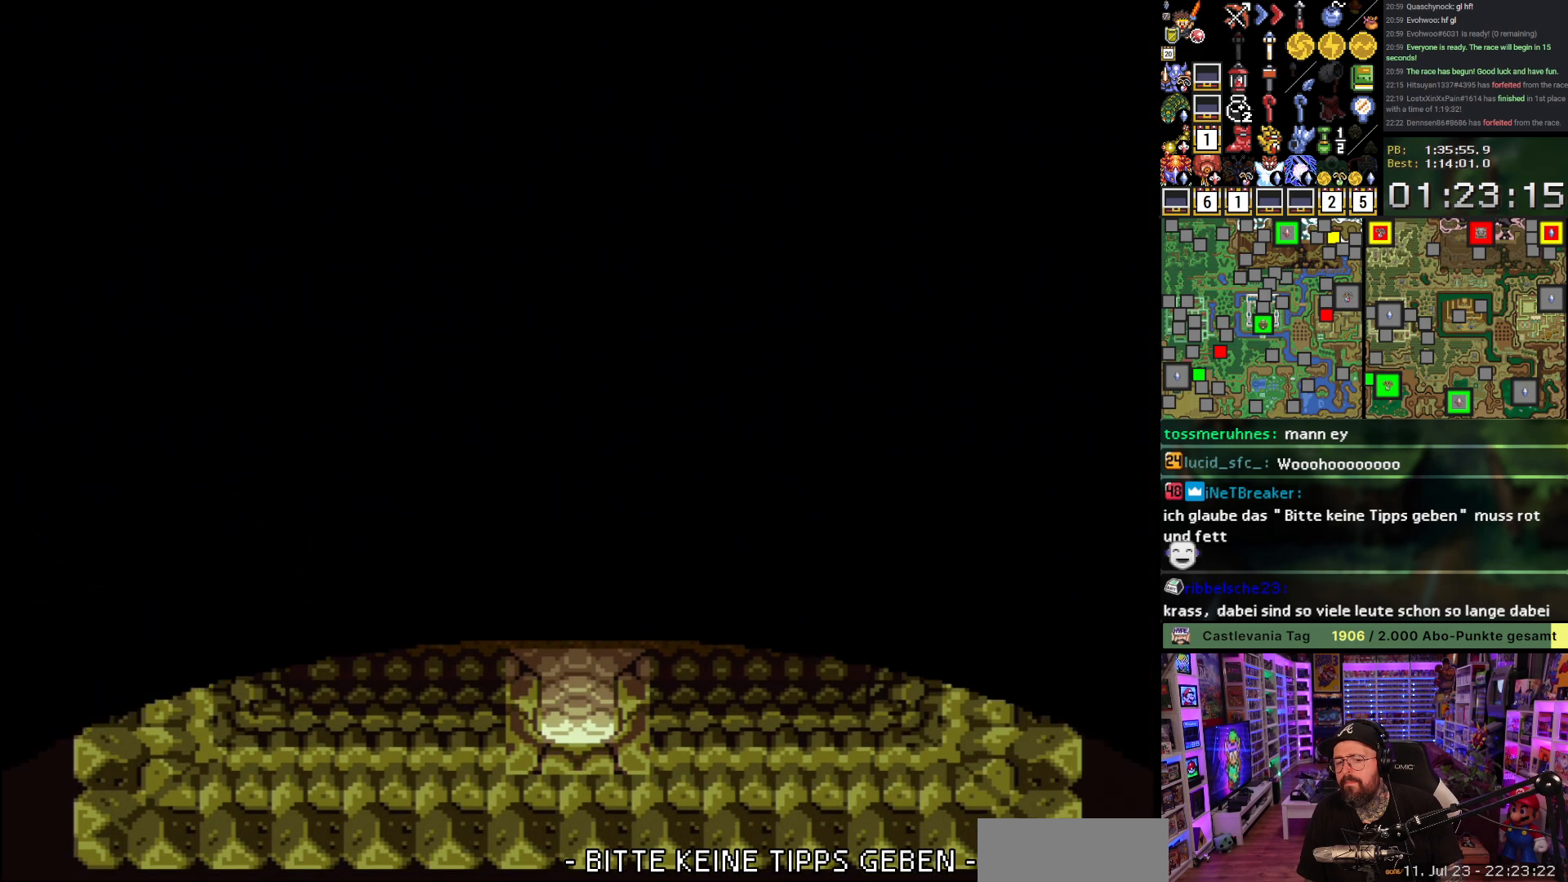
{"buttons": [], "events": [[117, "A", "up"], [200, "A", "down"], [317, "A", "up"], [383, "A", "down"], [483, "A", "up"]]}